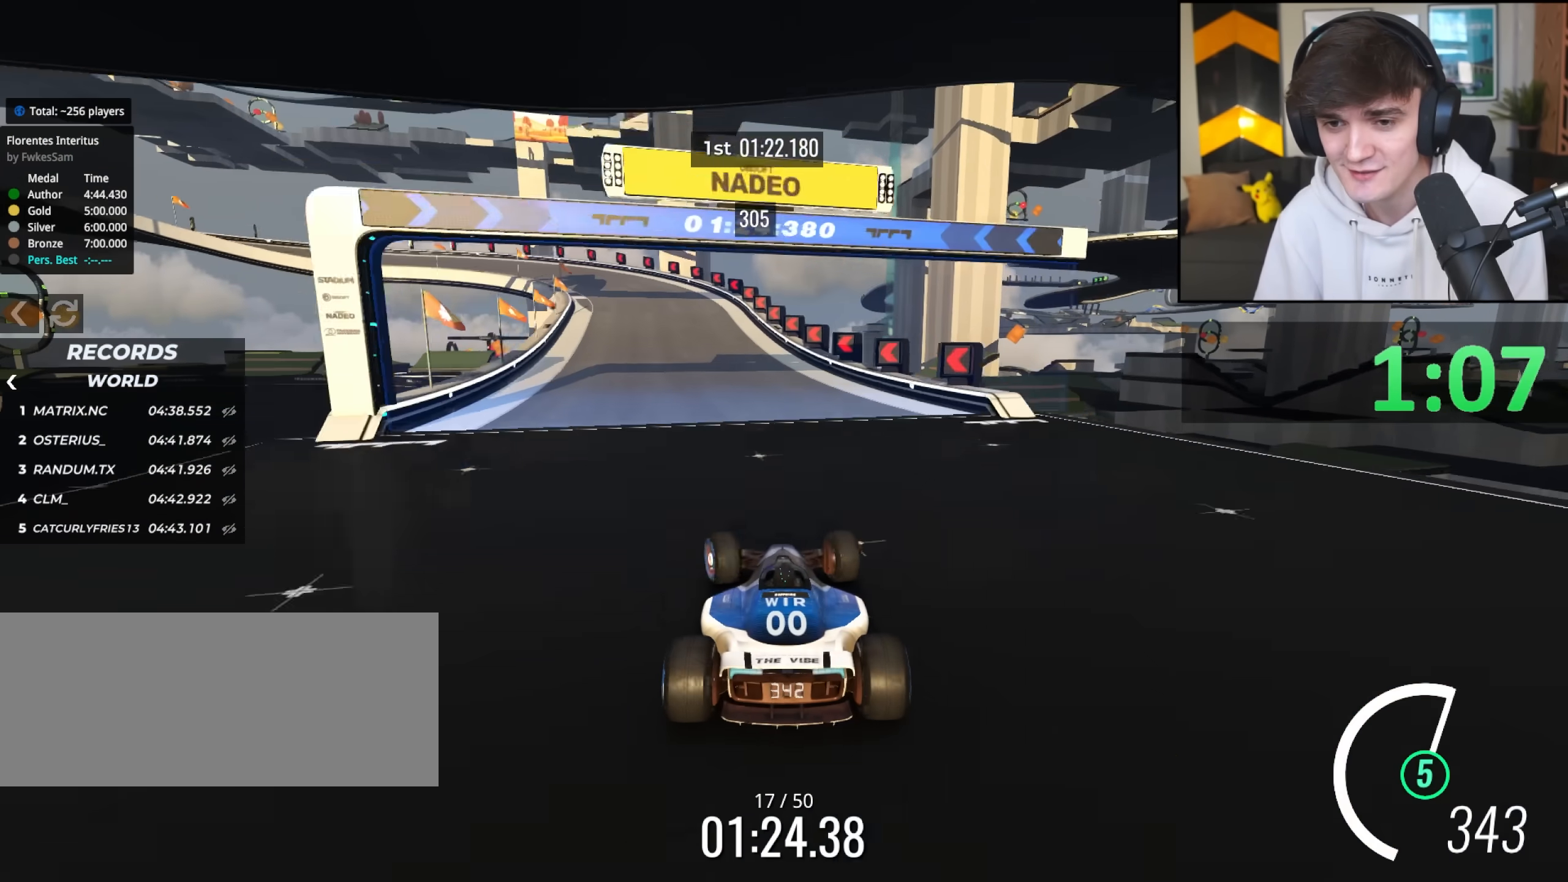
Gameplay with keyboard; each line is a JSON object with the keys held at the frame after it. "events" lists presses ("down") and releases ("up") of "brake", "down", "left", "right" and "up" between this image and that frame as [ms after this image, input, new state], when the widget could be followed in between. No other keys are recorded. Mouse input is not recorded. Key names are as the overlay labels them; some are game actions (e.g. jump) rather than physical keys.
{"keys": ["brake", "left", "up"], "events": [[300, "brake", "down"]]}
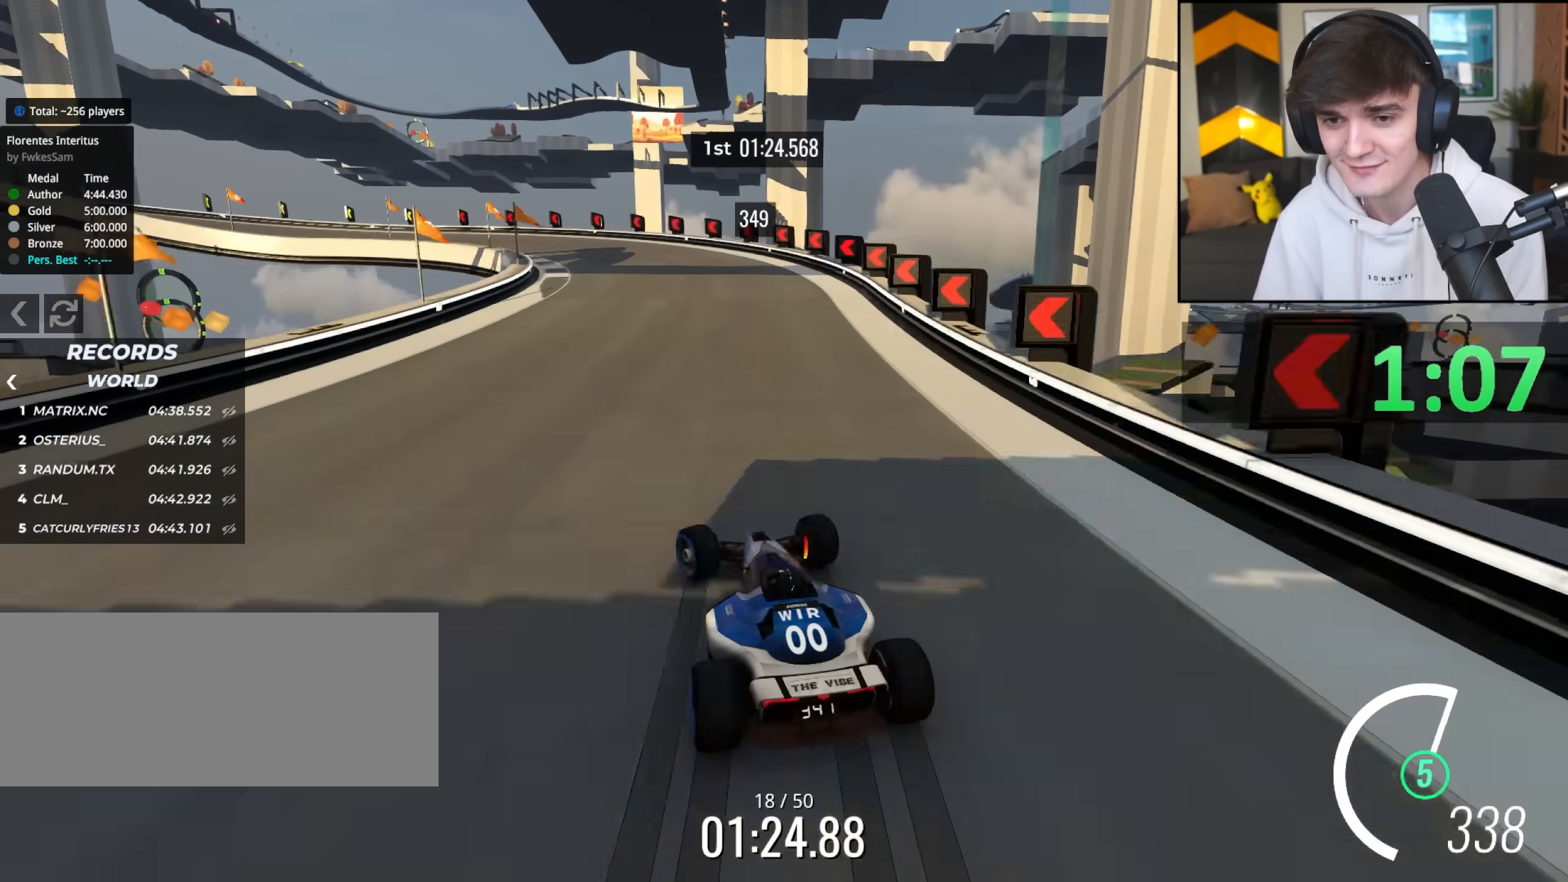
{"keys": ["left"], "events": [[167, "up", "up"], [267, "brake", "up"]]}
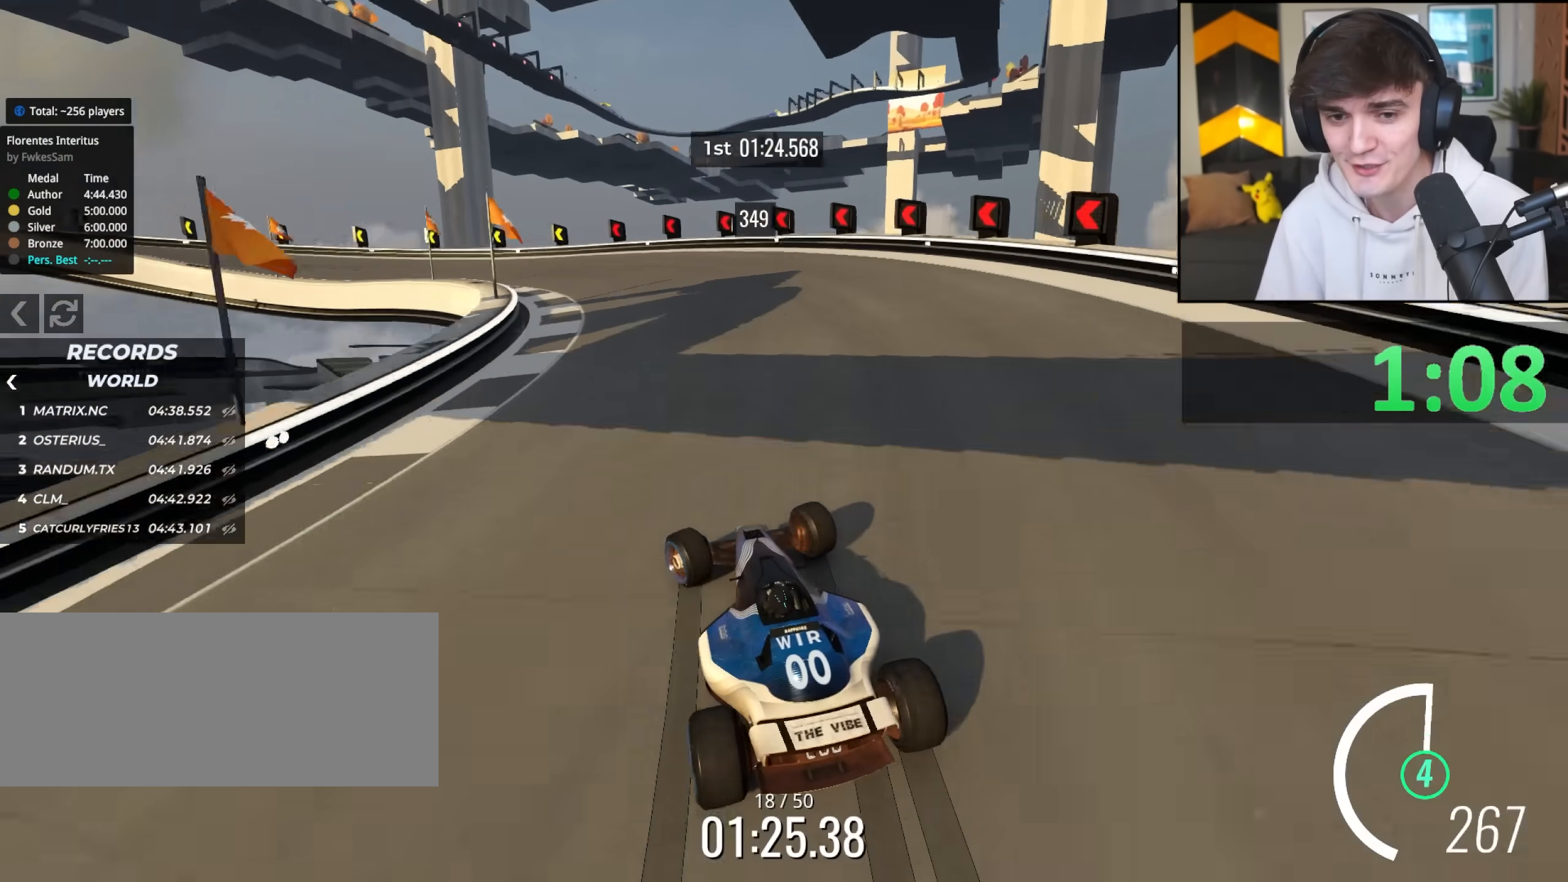
{"keys": ["left", "up"], "events": [[100, "brake", "down"], [133, "up", "down"], [383, "brake", "up"]]}
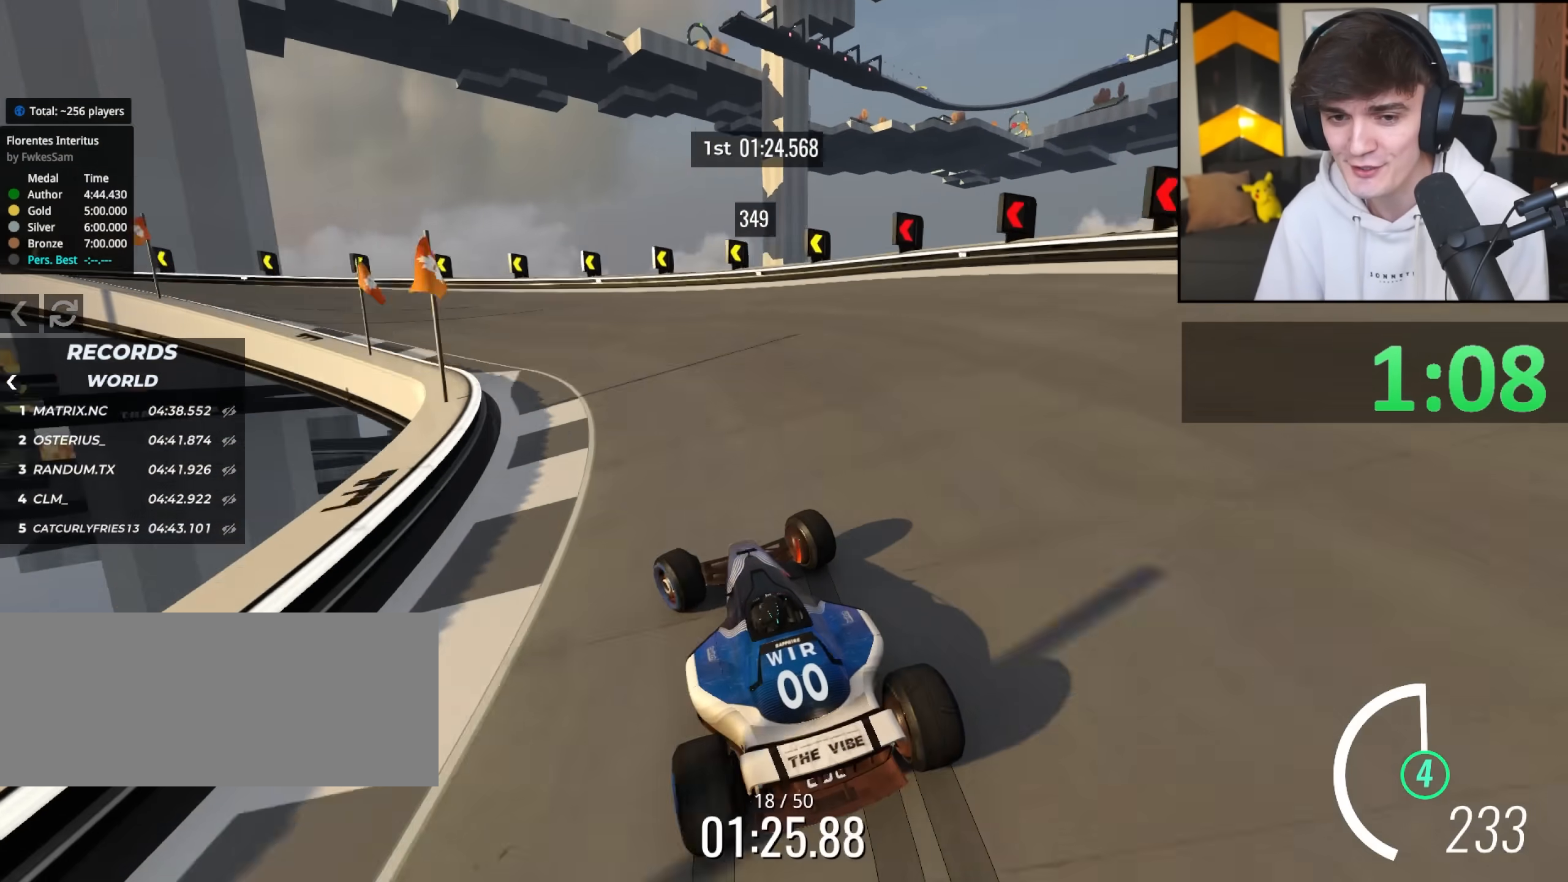
{"keys": ["left"], "events": [[433, "up", "up"]]}
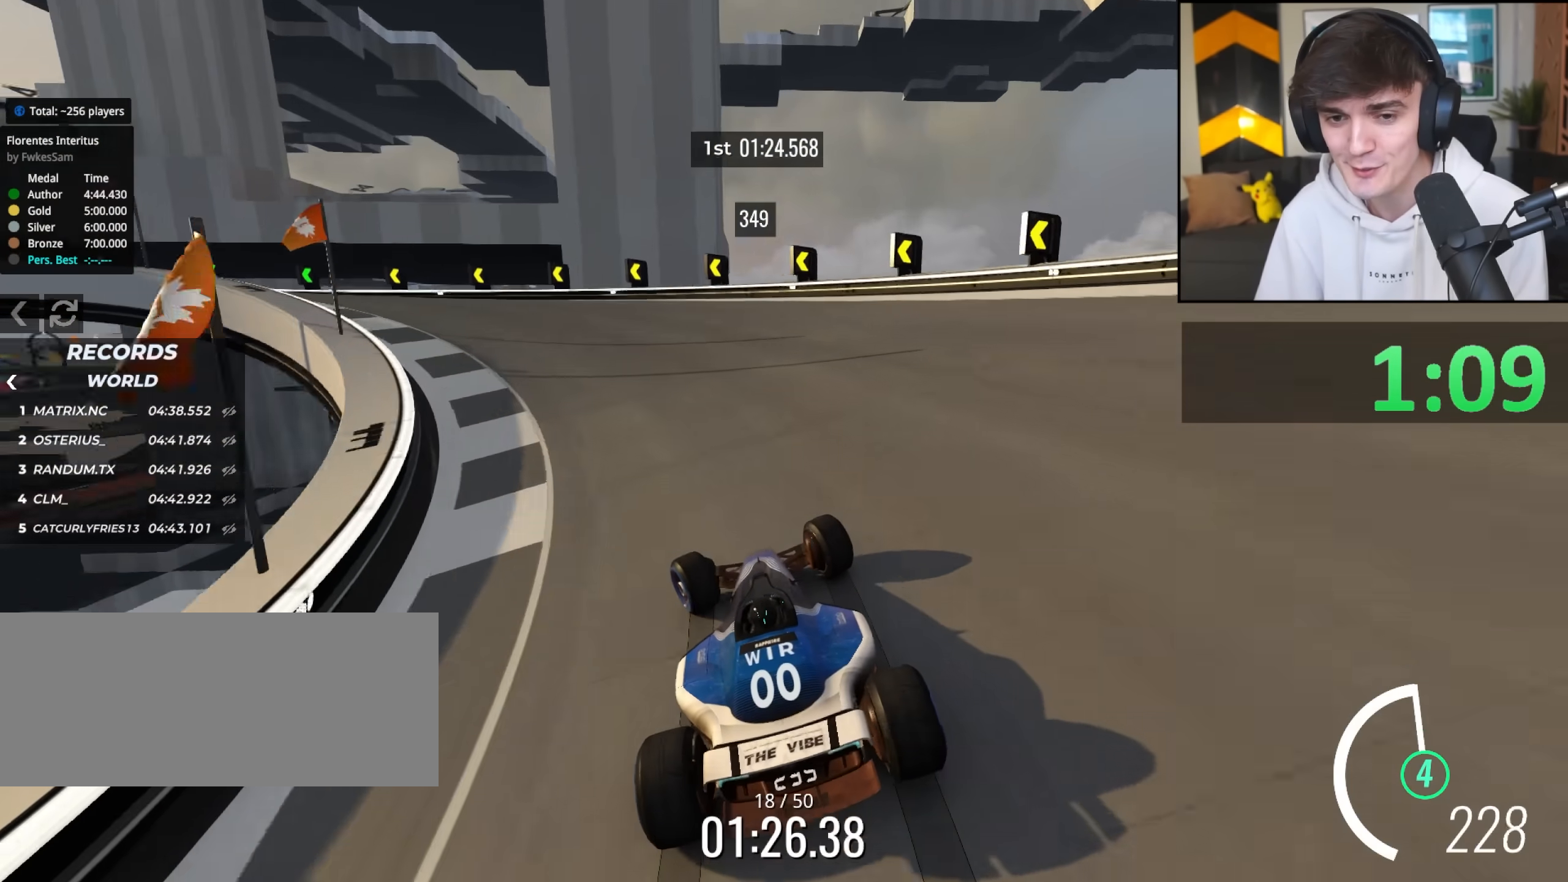
{"keys": ["left", "up"], "events": [[183, "up", "down"]]}
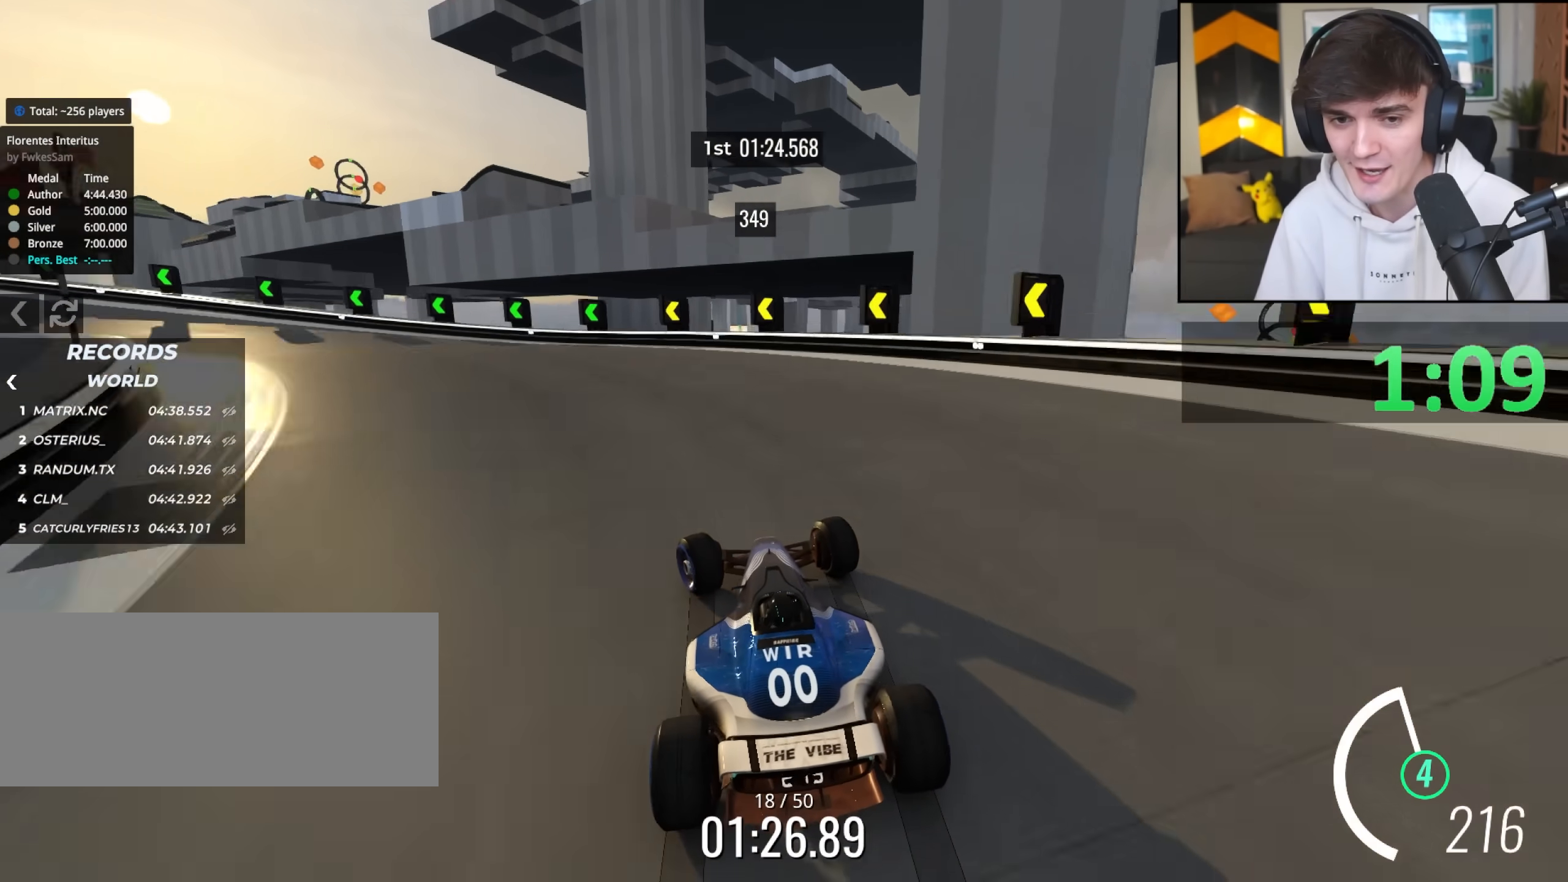
{"keys": ["left"], "events": [[100, "up", "up"], [183, "brake", "down"], [233, "brake", "up"]]}
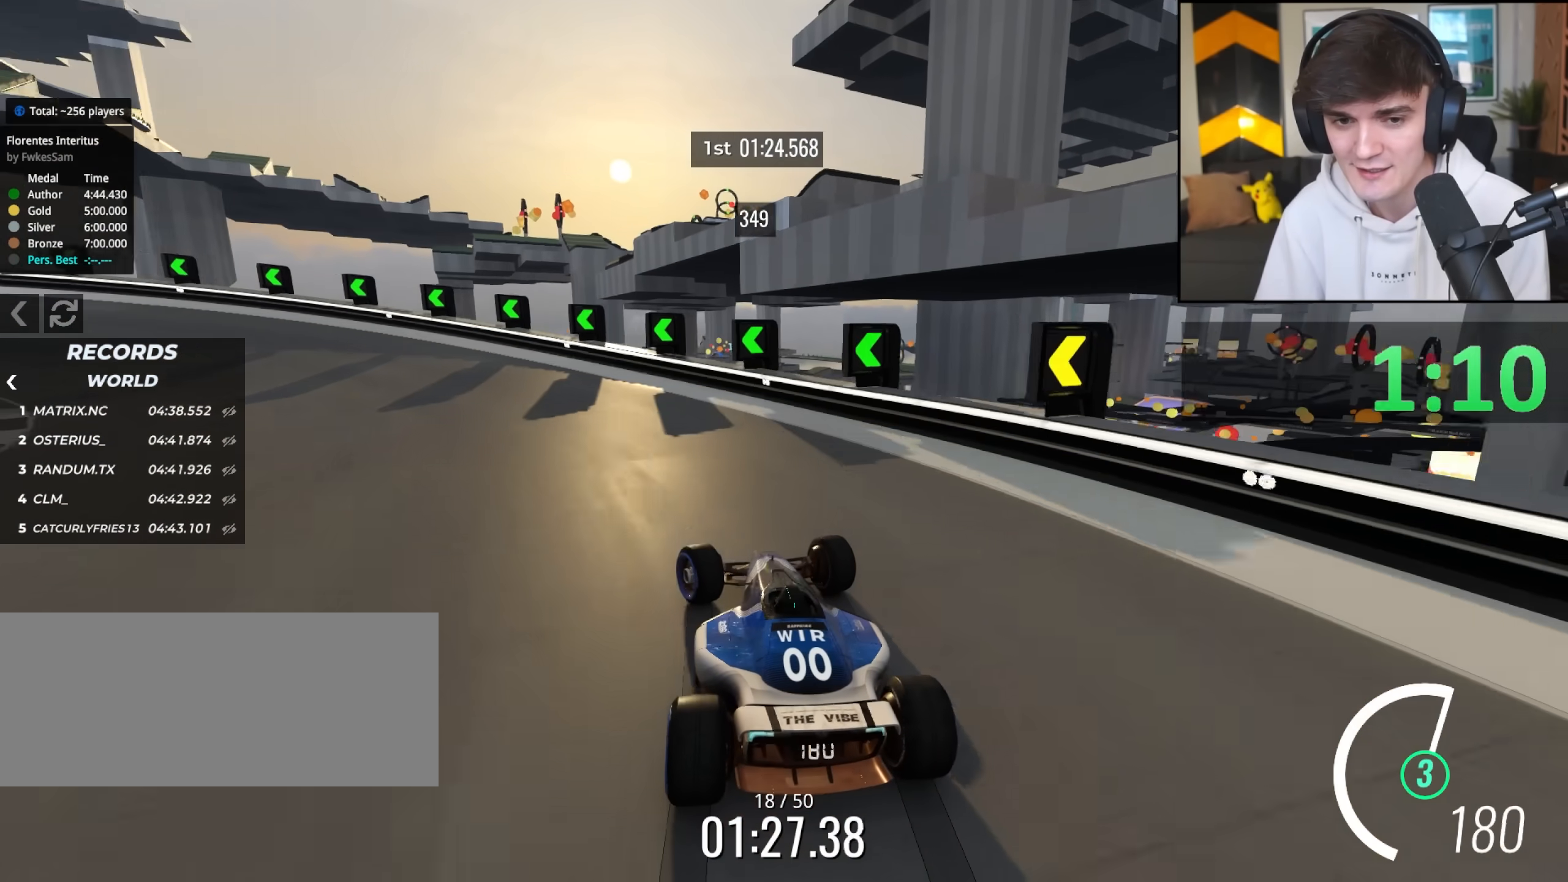
{"keys": ["left", "up"], "events": [[67, "up", "down"]]}
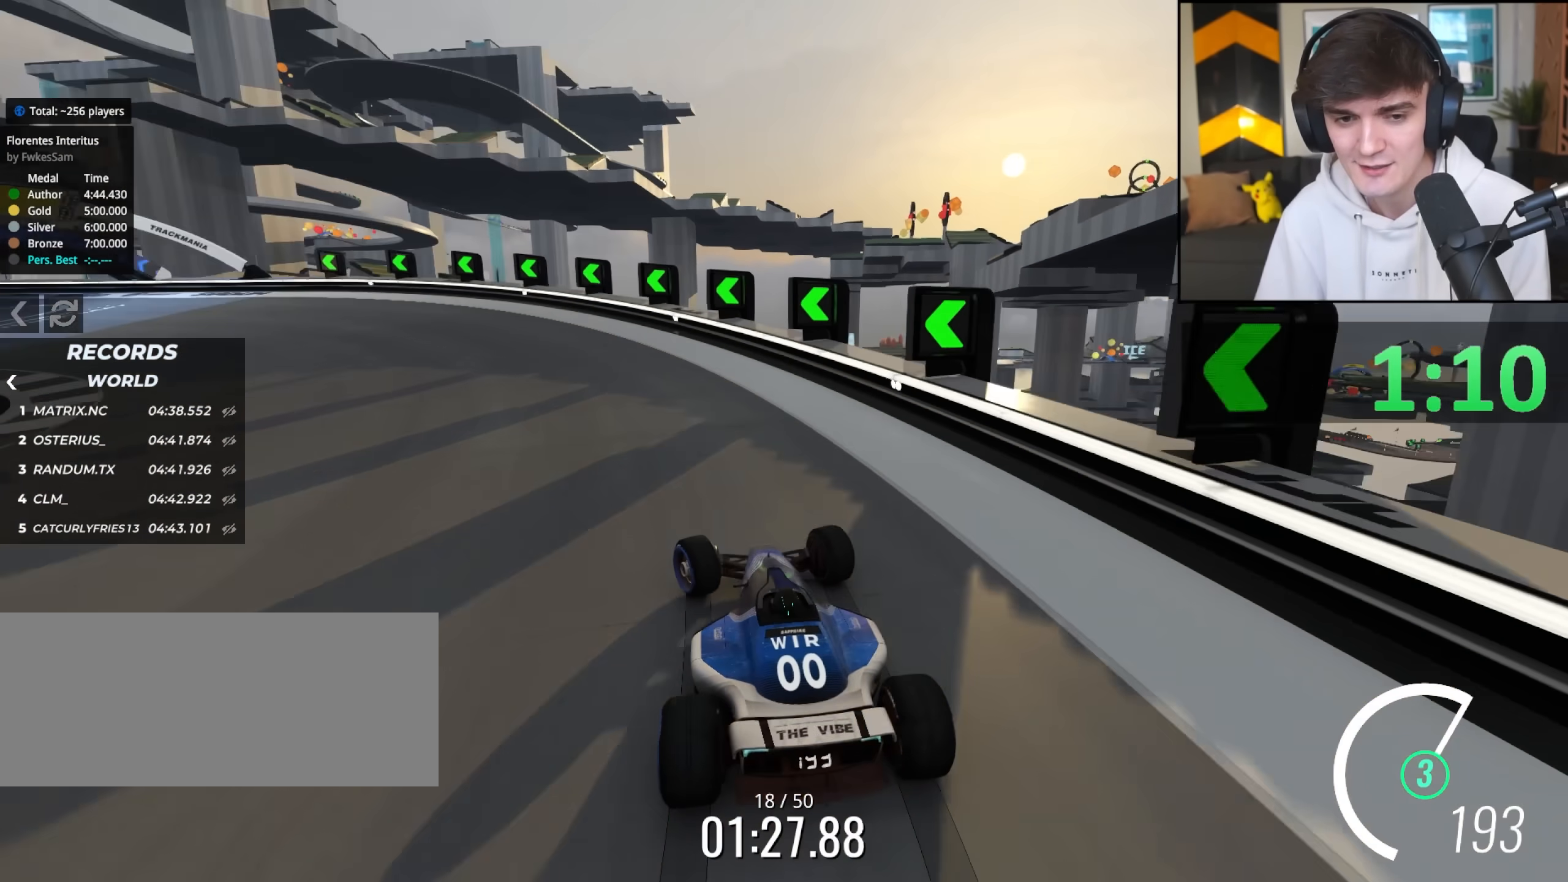
{"keys": ["left", "up"], "events": []}
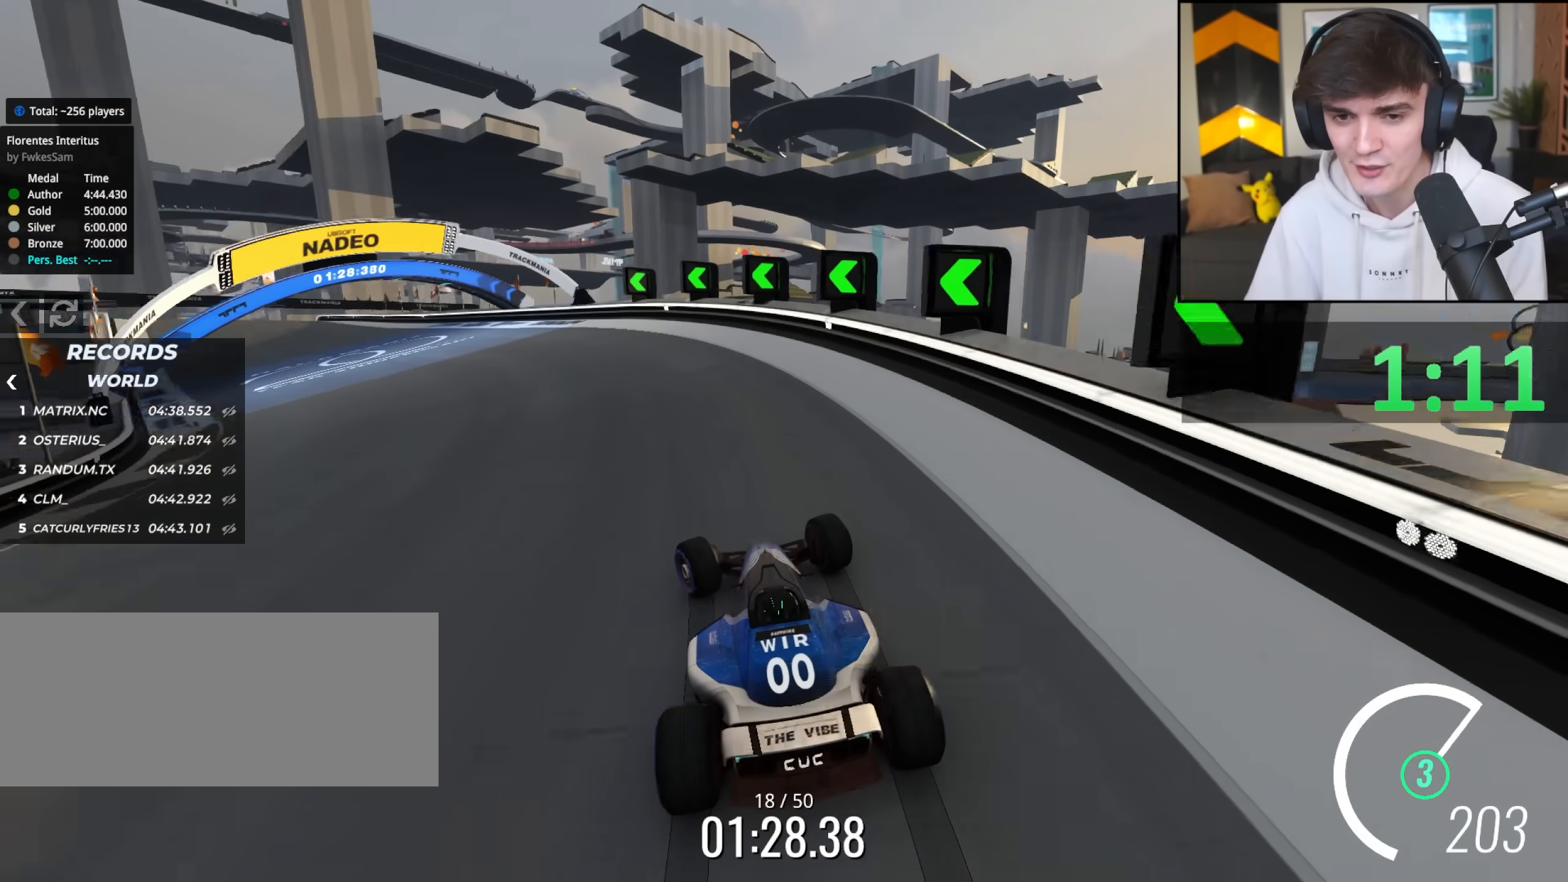
{"keys": ["up"], "events": [[417, "left", "up"]]}
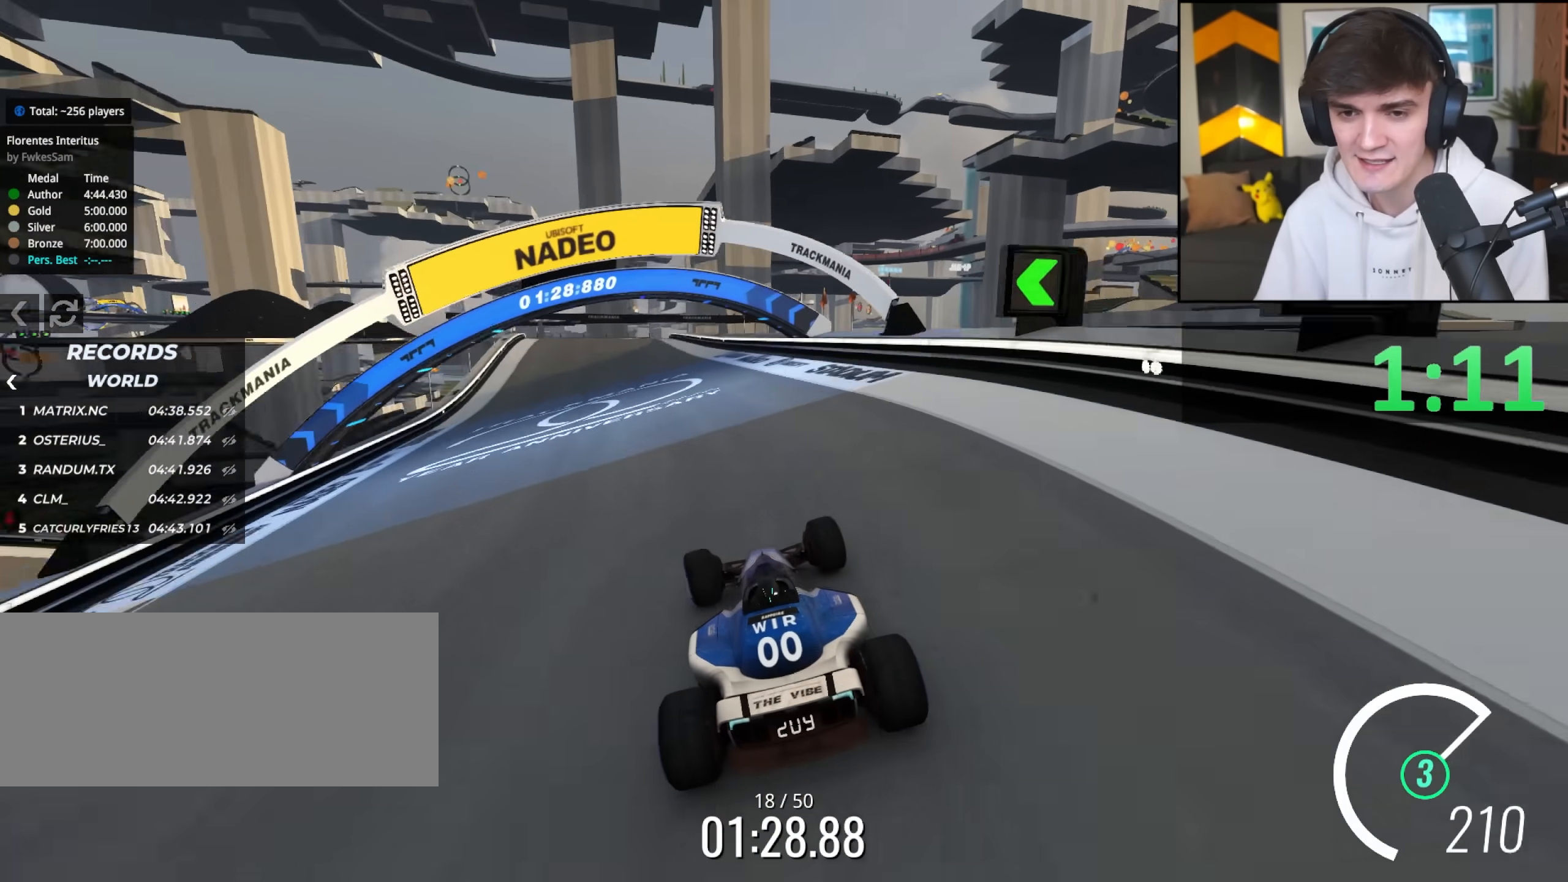
{"keys": ["up"], "events": []}
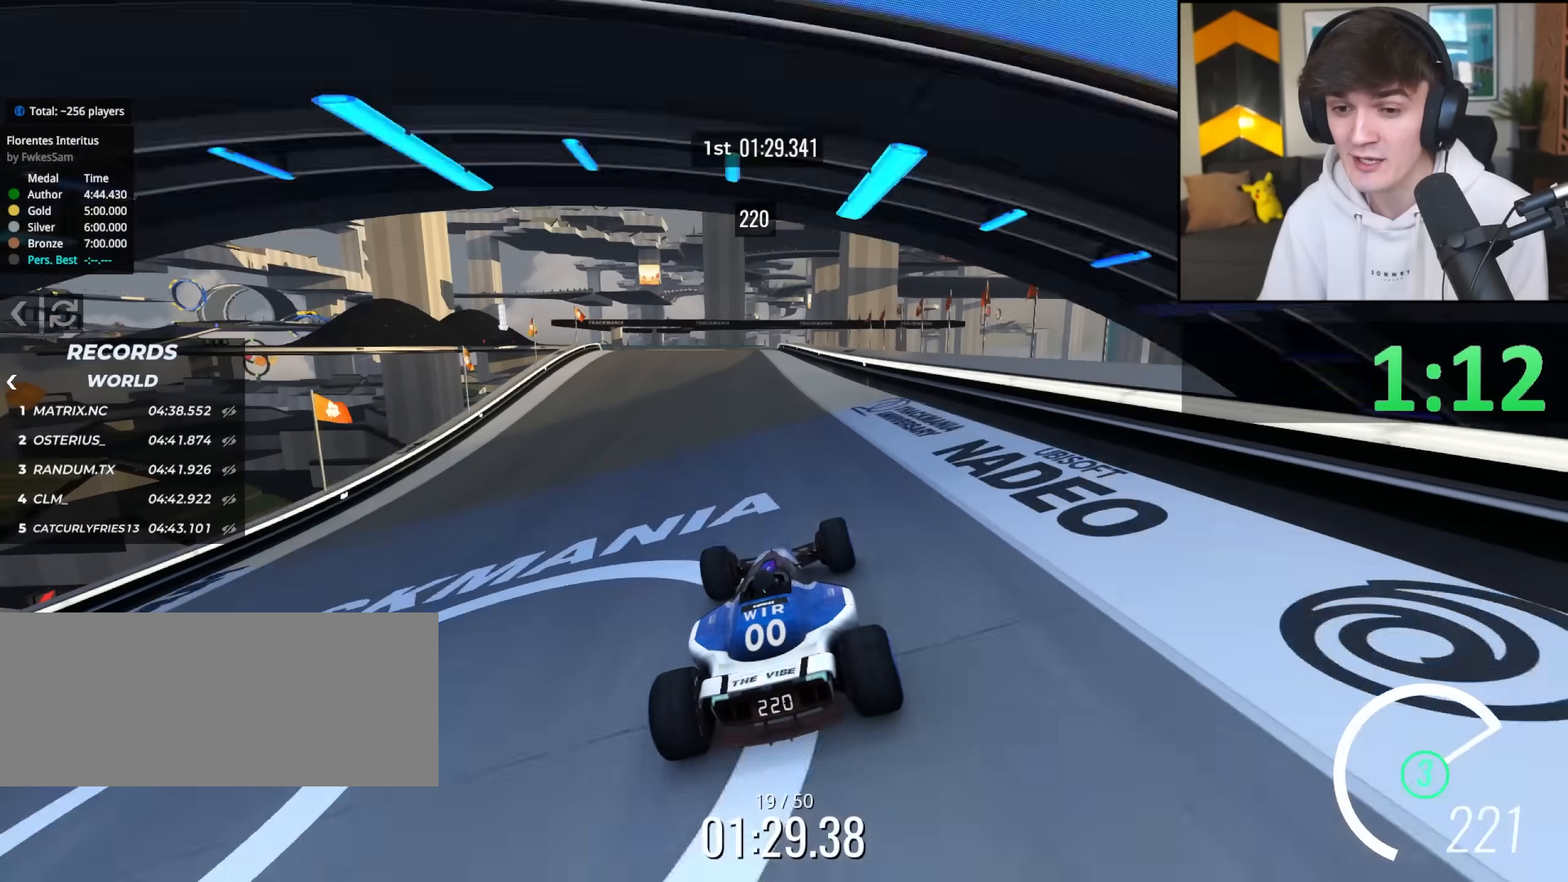
{"keys": ["up"], "events": [[33, "left", "down"], [167, "left", "up"]]}
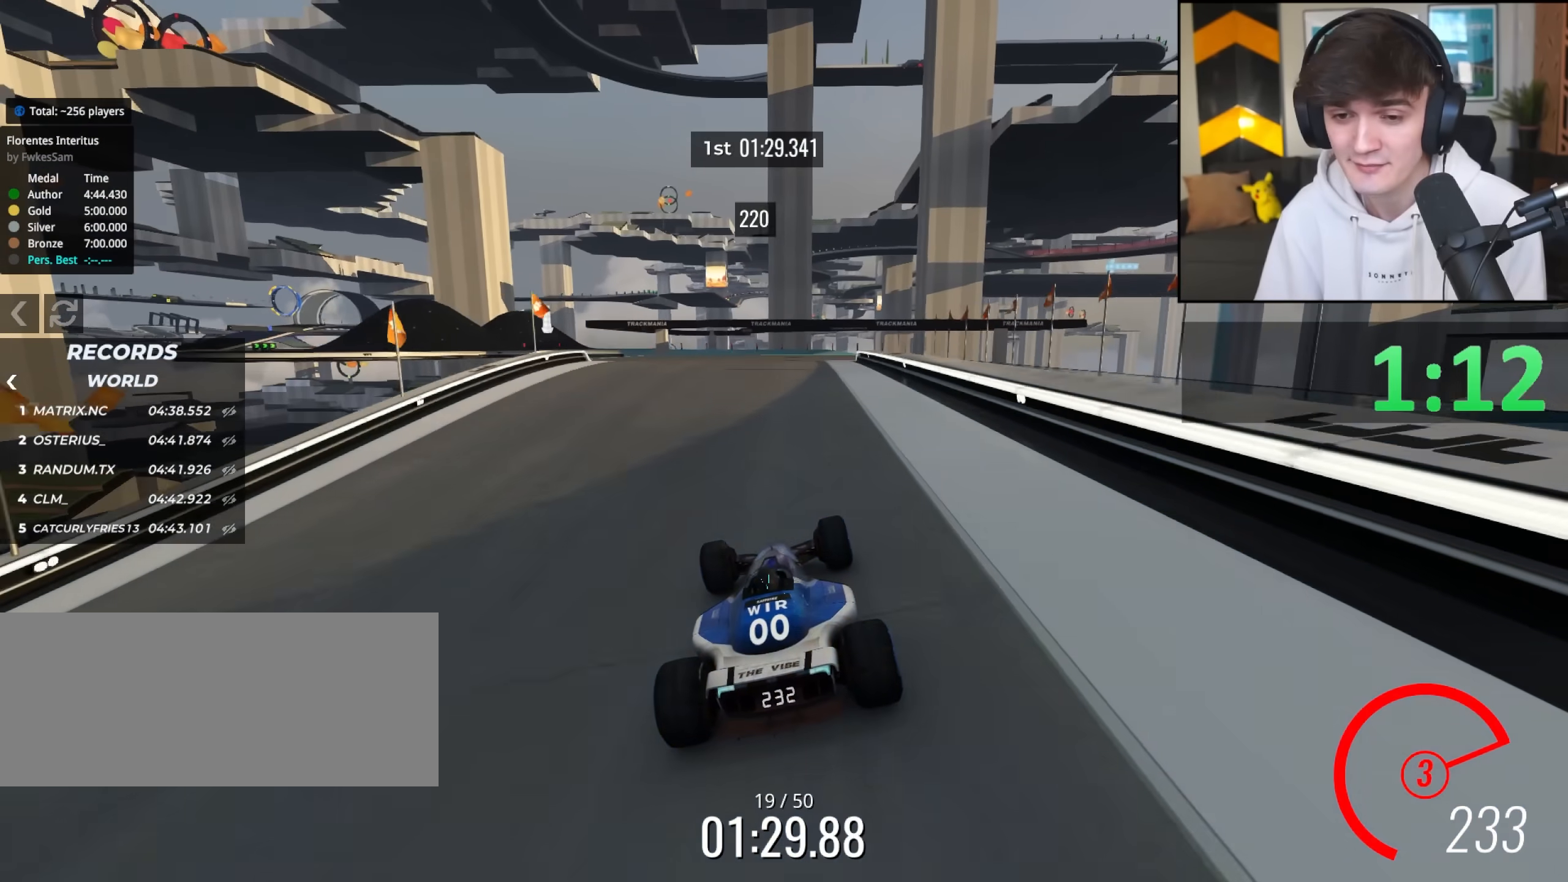
{"keys": ["up"], "events": [[183, "left", "down"], [283, "left", "up"]]}
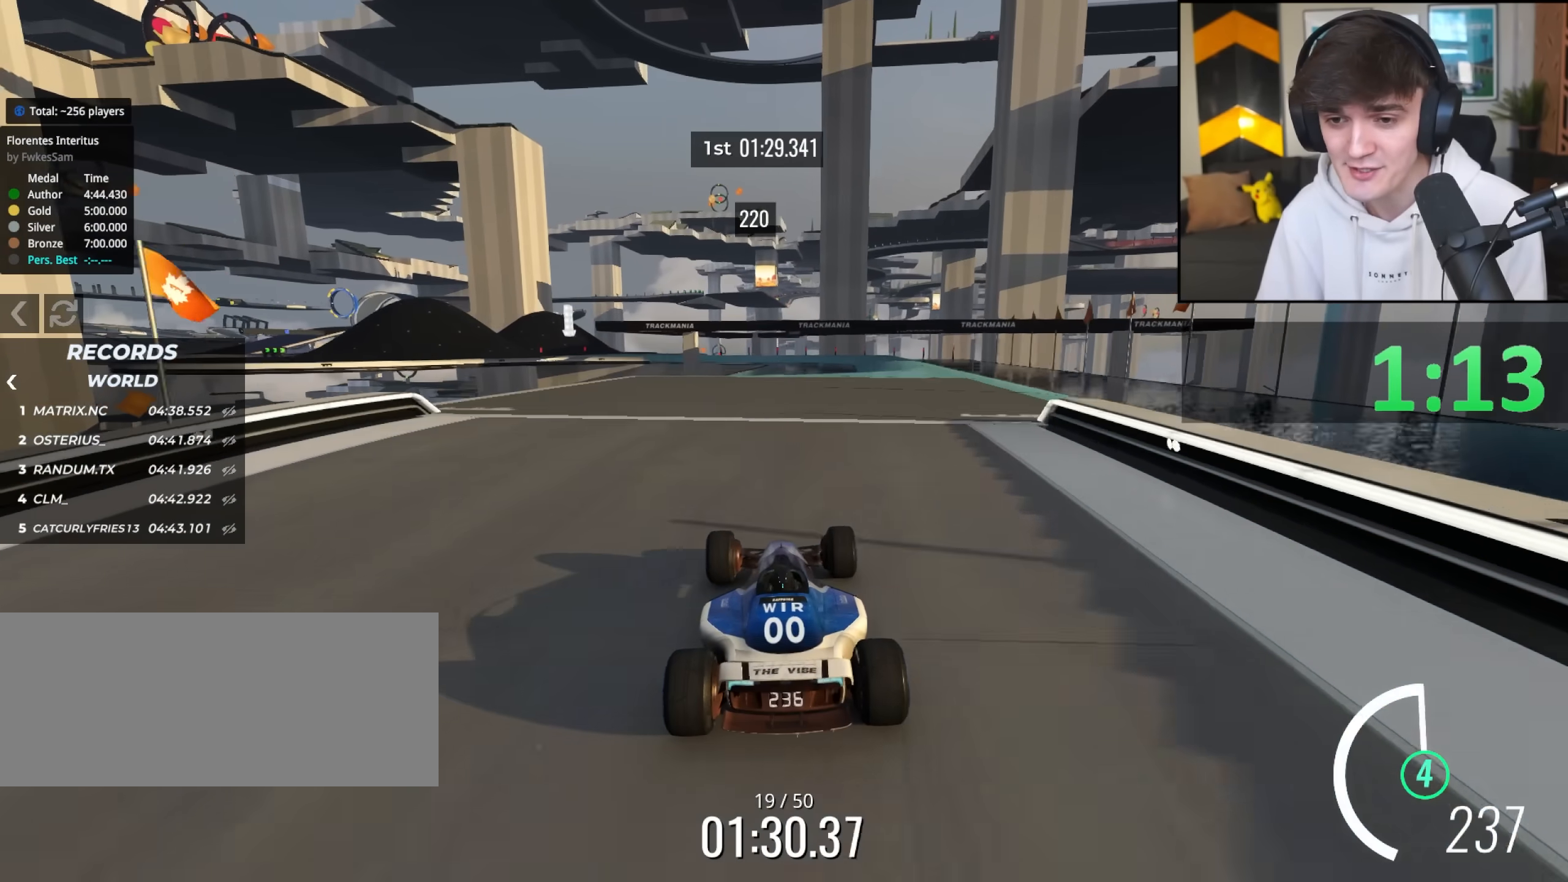
{"keys": ["left", "up"], "events": [[17, "right", "down"], [350, "right", "up"], [483, "left", "down"]]}
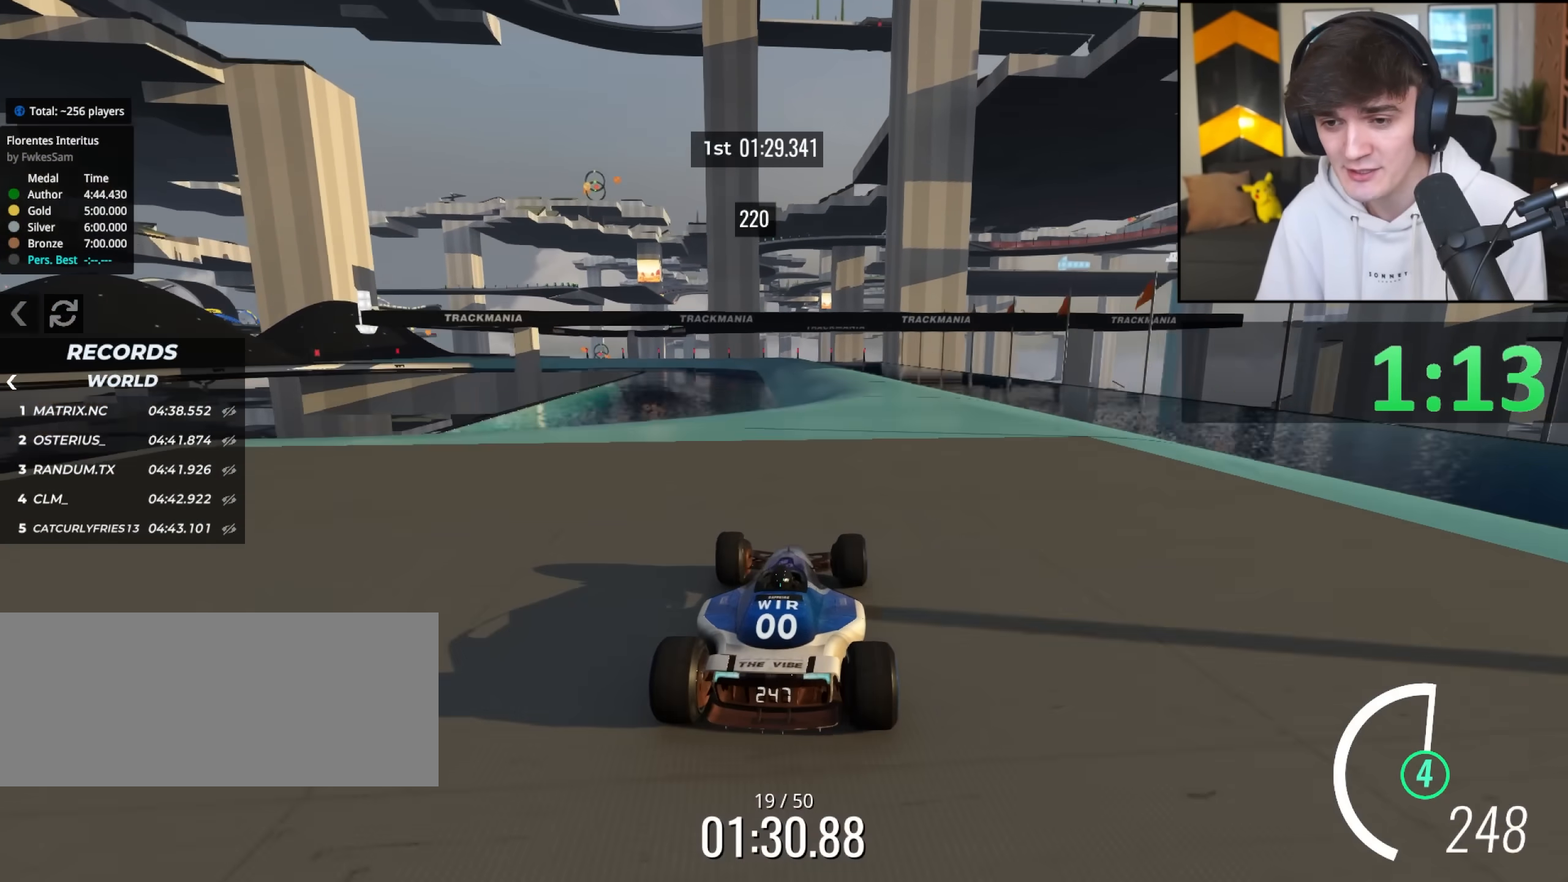
{"keys": ["up"], "events": [[83, "left", "up"], [183, "right", "down"], [267, "right", "up"]]}
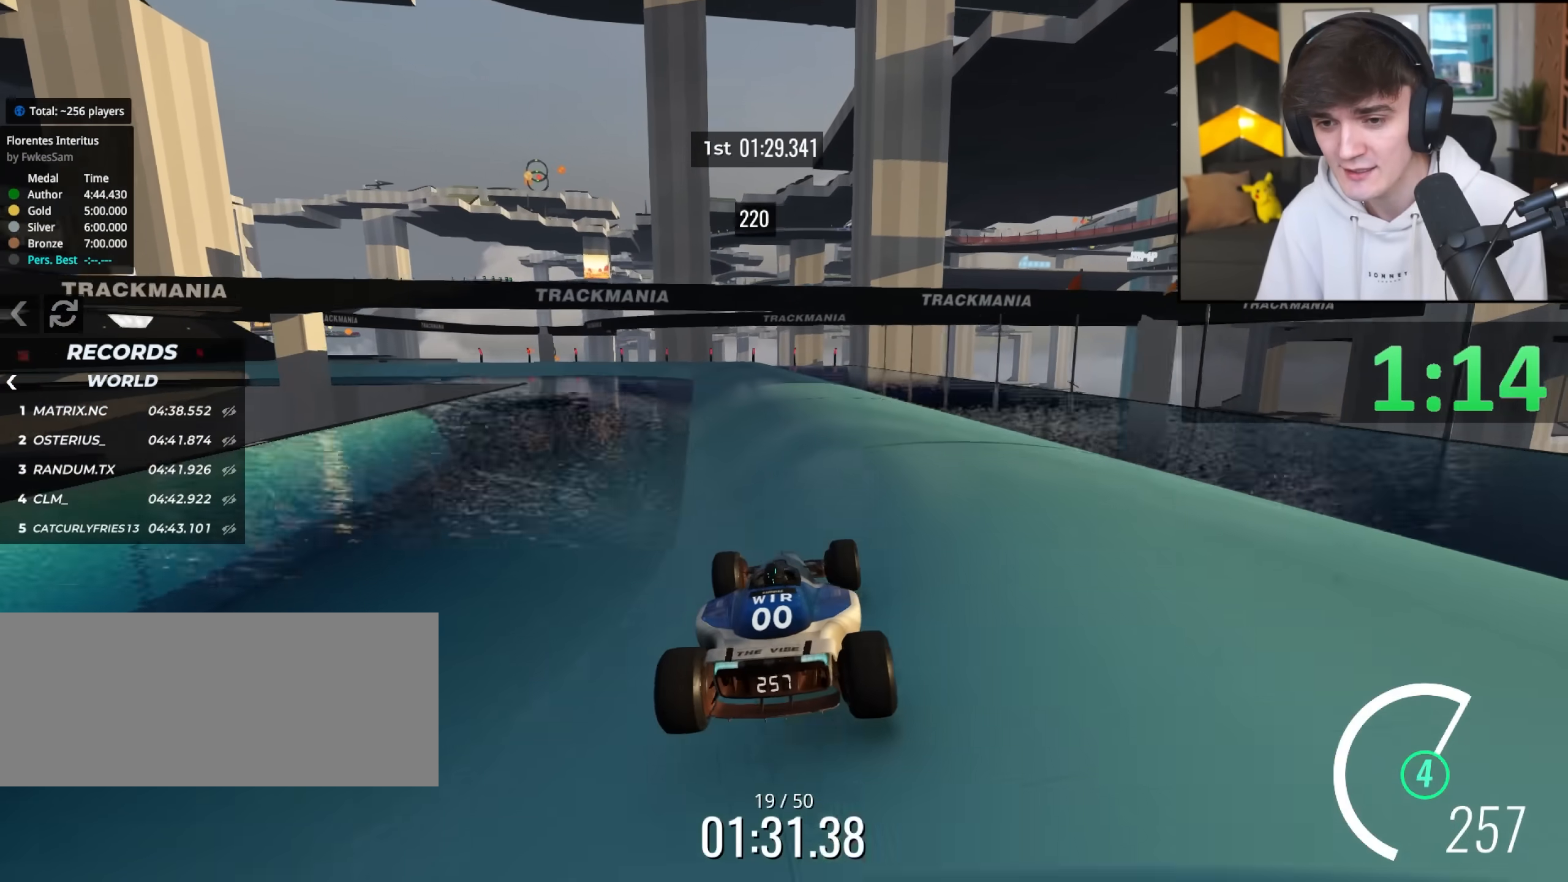
{"keys": ["up"], "events": [[50, "left", "down"], [150, "left", "up"], [283, "left", "down"], [433, "left", "up"]]}
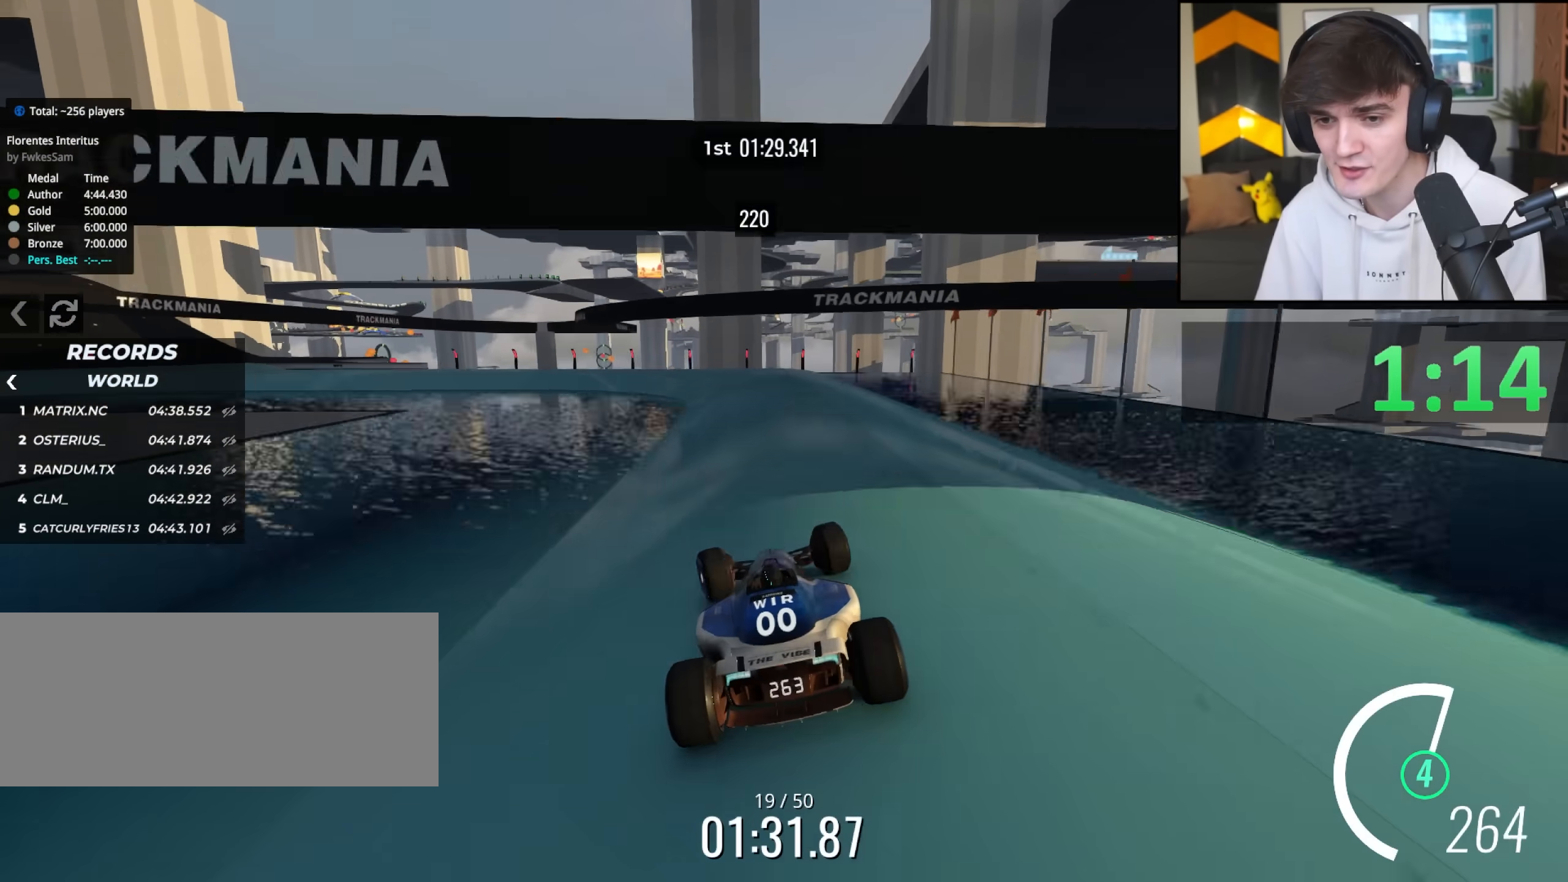
{"keys": ["brake", "left"], "events": [[17, "brake", "down"], [17, "left", "down"], [117, "left", "up"], [300, "left", "down"], [300, "up", "up"]]}
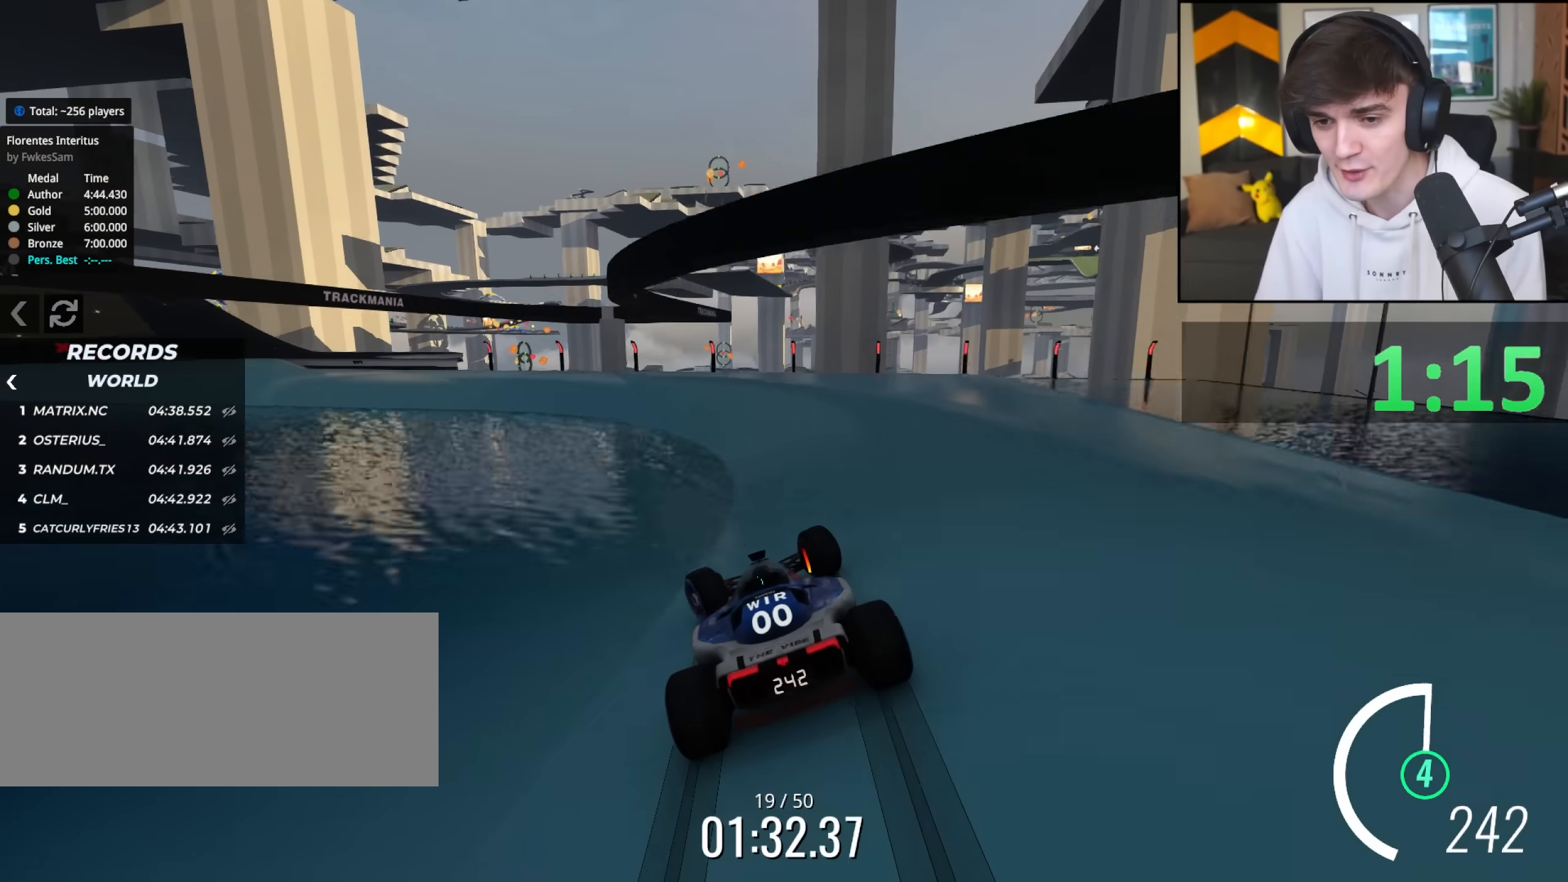
{"keys": ["left"], "events": [[83, "brake", "up"]]}
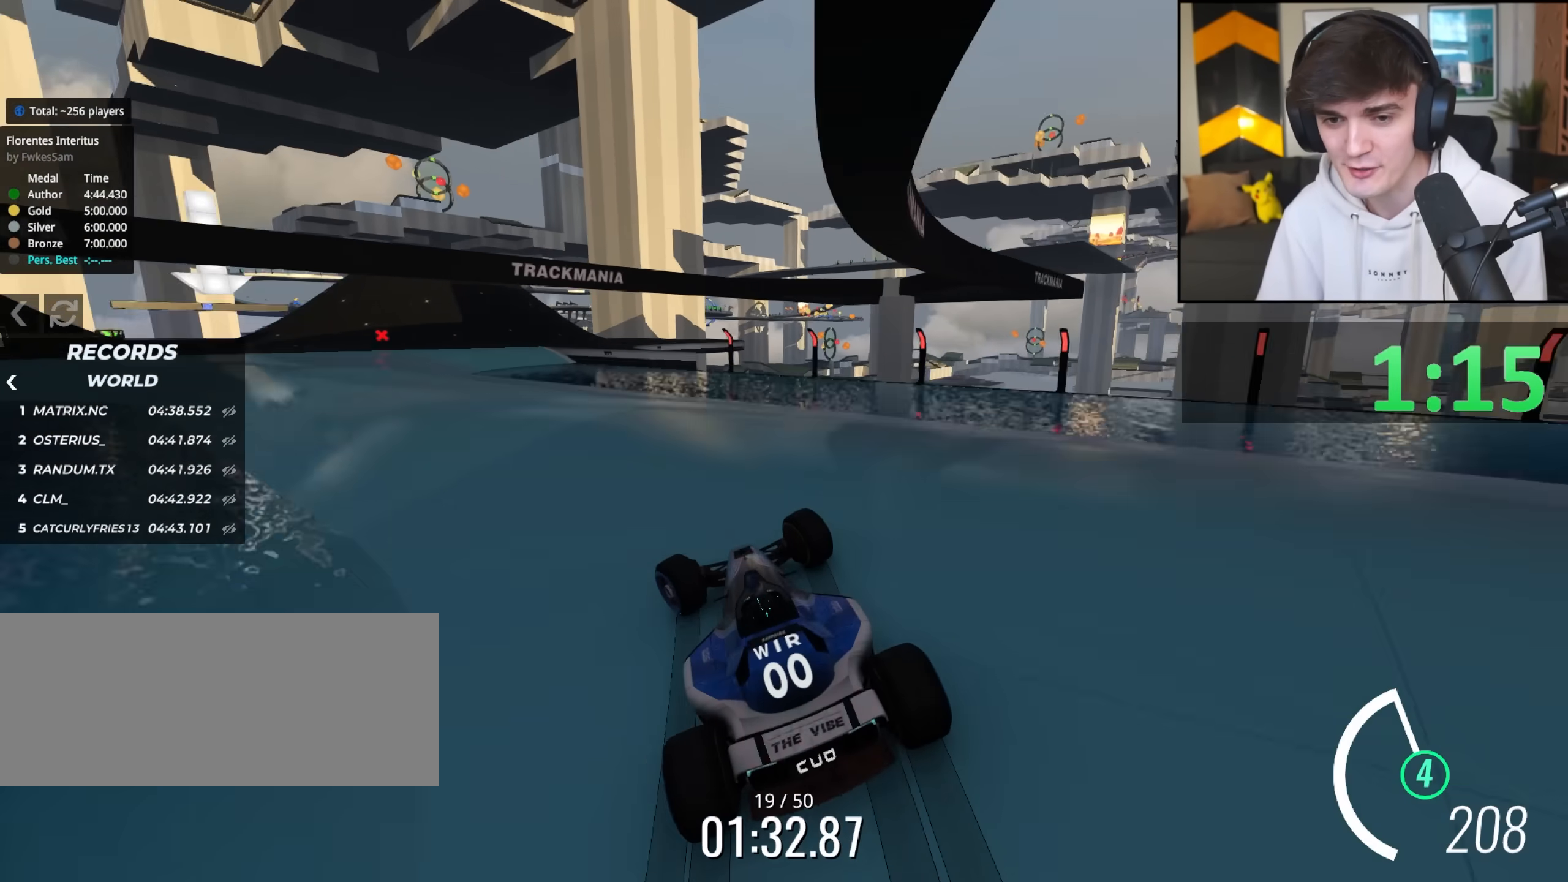
{"keys": ["up"], "events": [[283, "up", "down"], [417, "left", "up"]]}
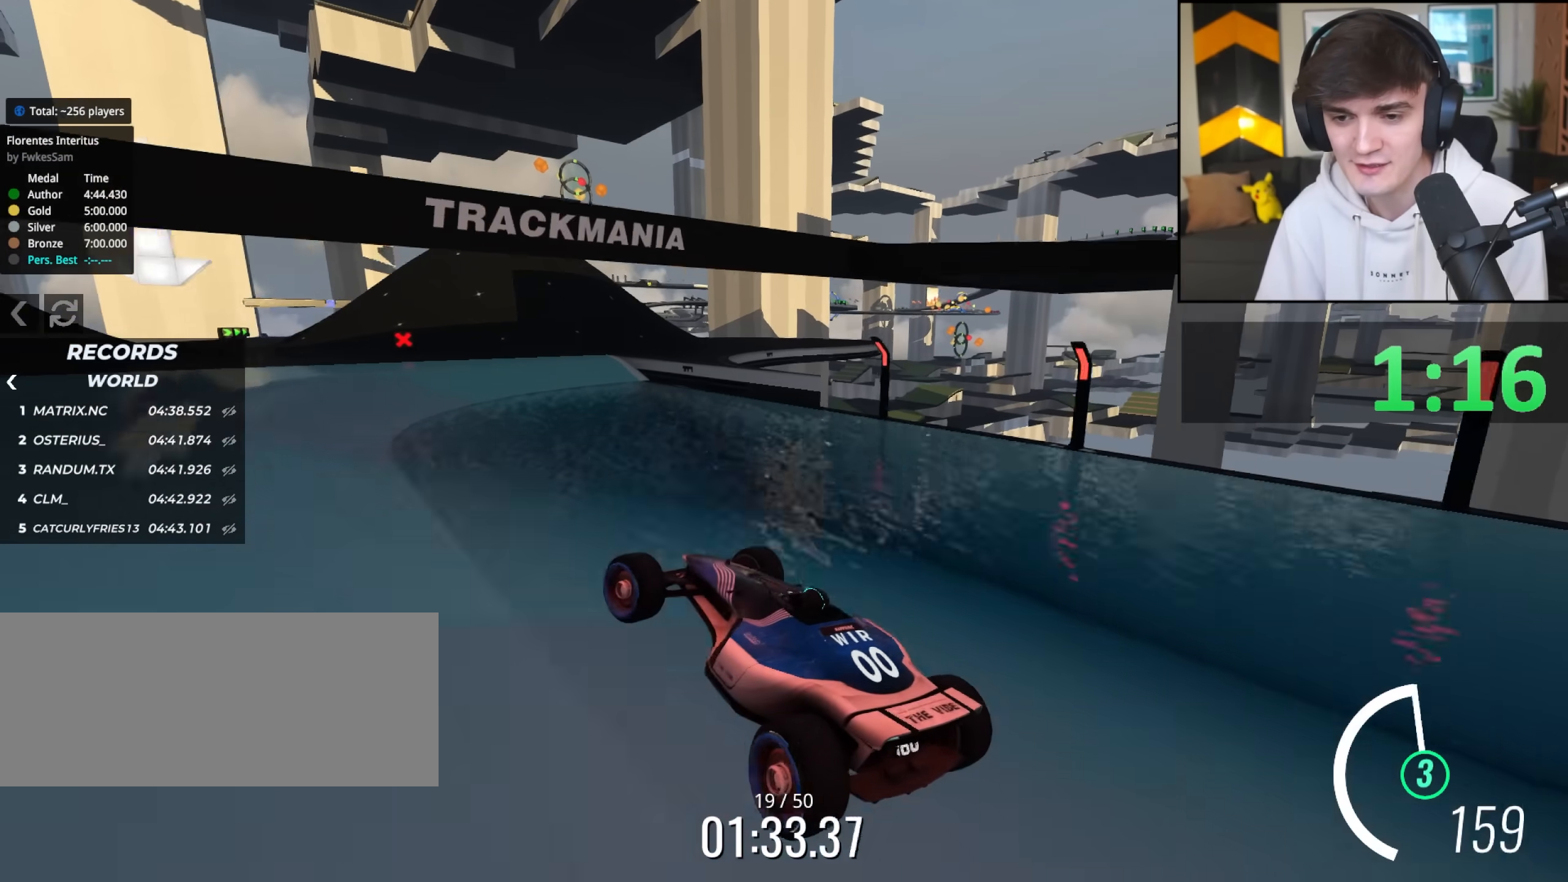
{"keys": ["up"], "events": [[117, "right", "down"], [350, "right", "up"]]}
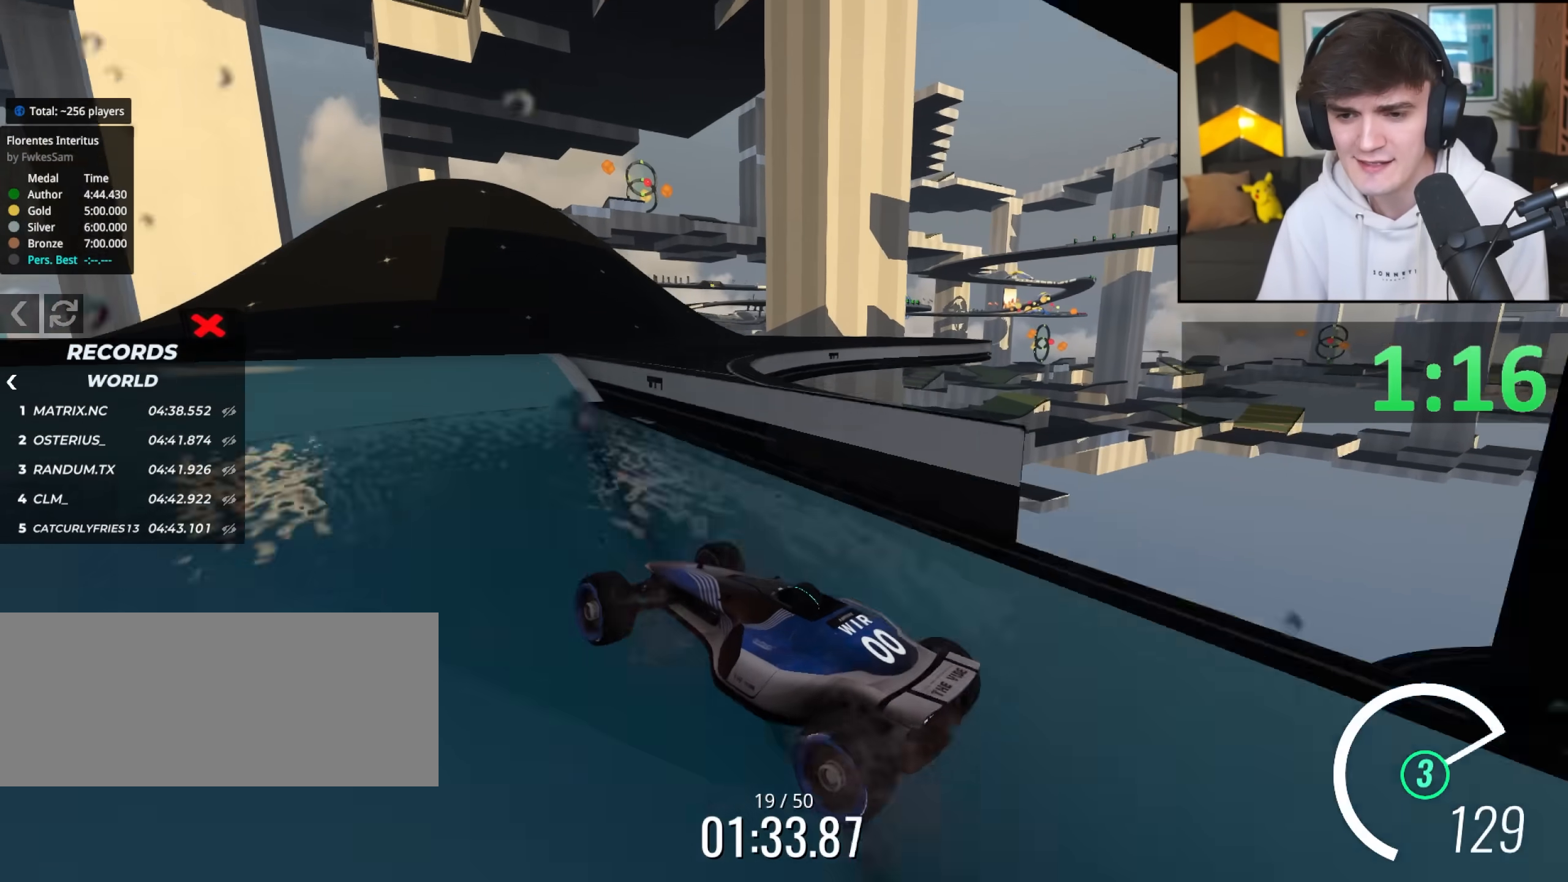
{"keys": ["up"], "events": [[33, "left", "down"], [133, "left", "up"], [167, "left", "down"], [367, "left", "up"], [417, "left", "down"], [500, "left", "up"]]}
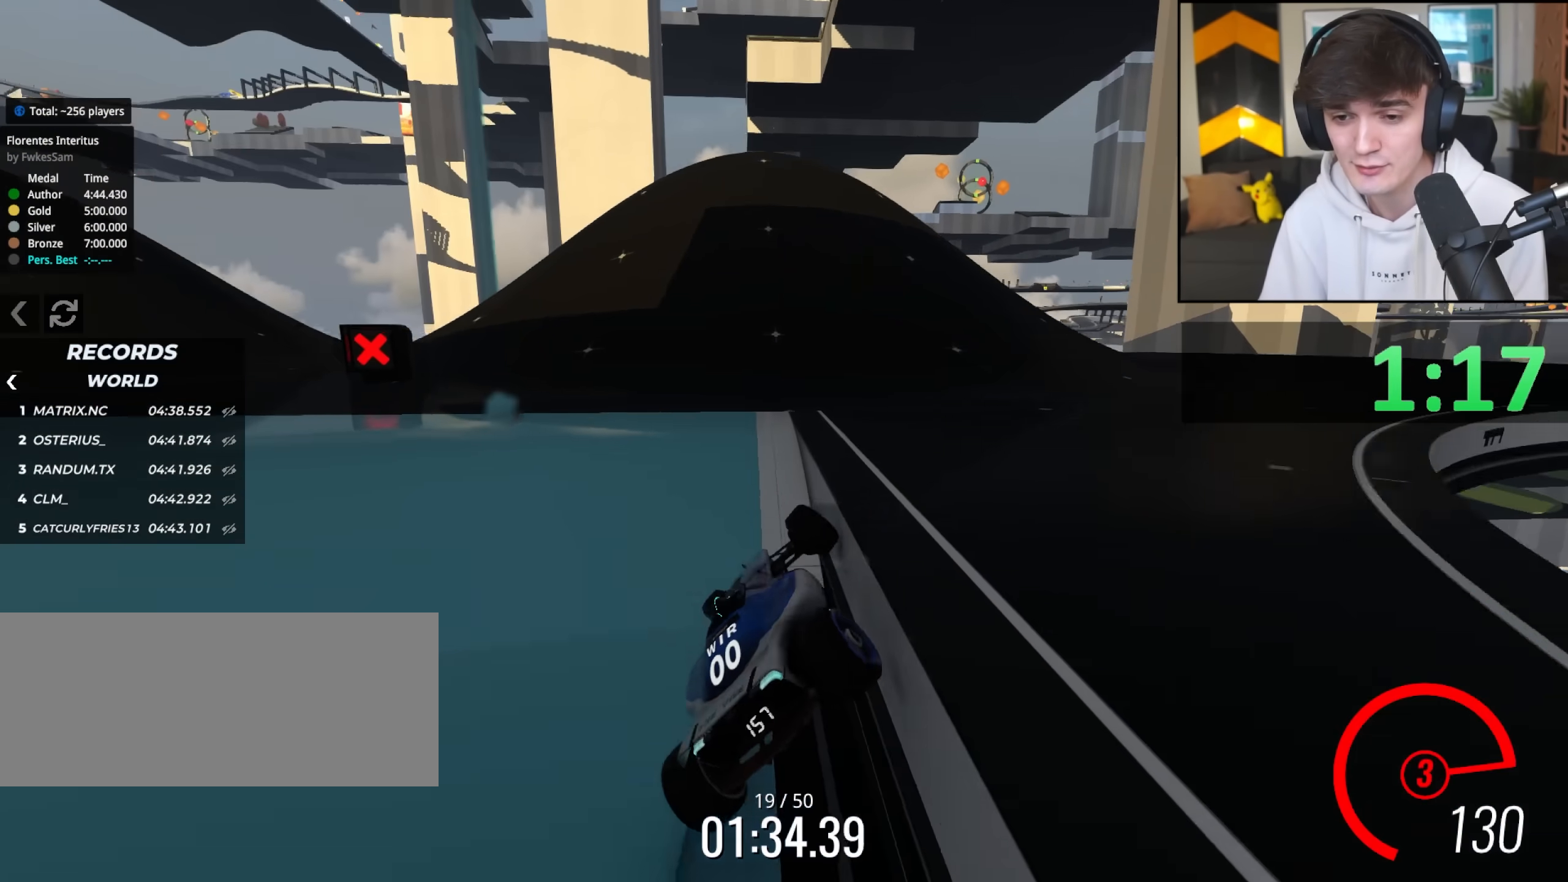
{"keys": ["right"], "events": [[100, "right", "down"], [467, "up", "up"]]}
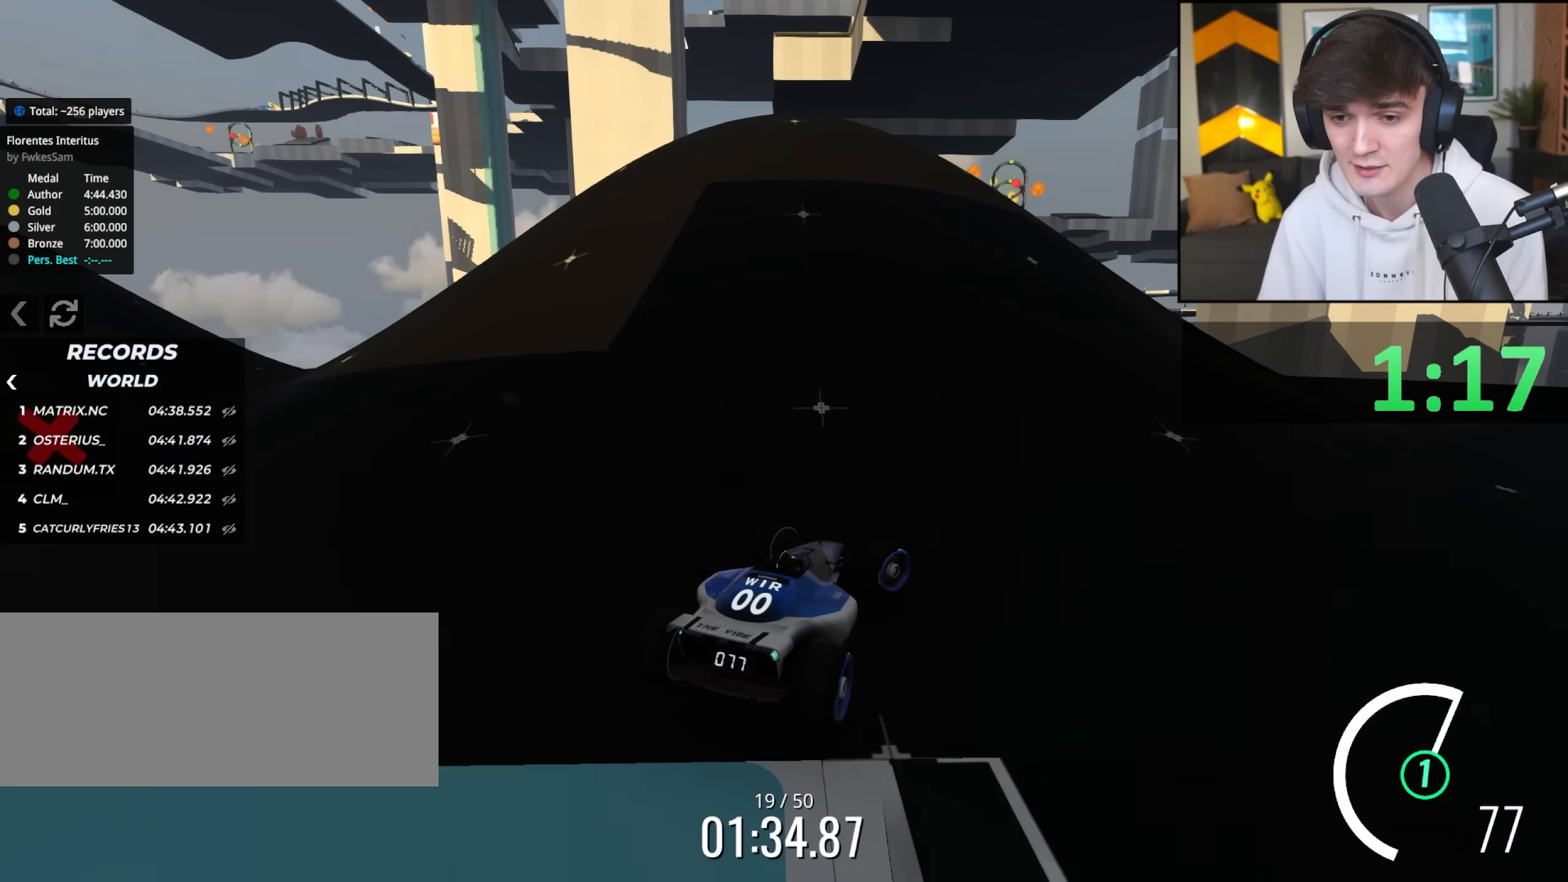
{"keys": ["brake", "up"], "events": [[117, "up", "down"], [250, "brake", "down"], [350, "right", "up"], [450, "right", "down"], [483, "right", "up"]]}
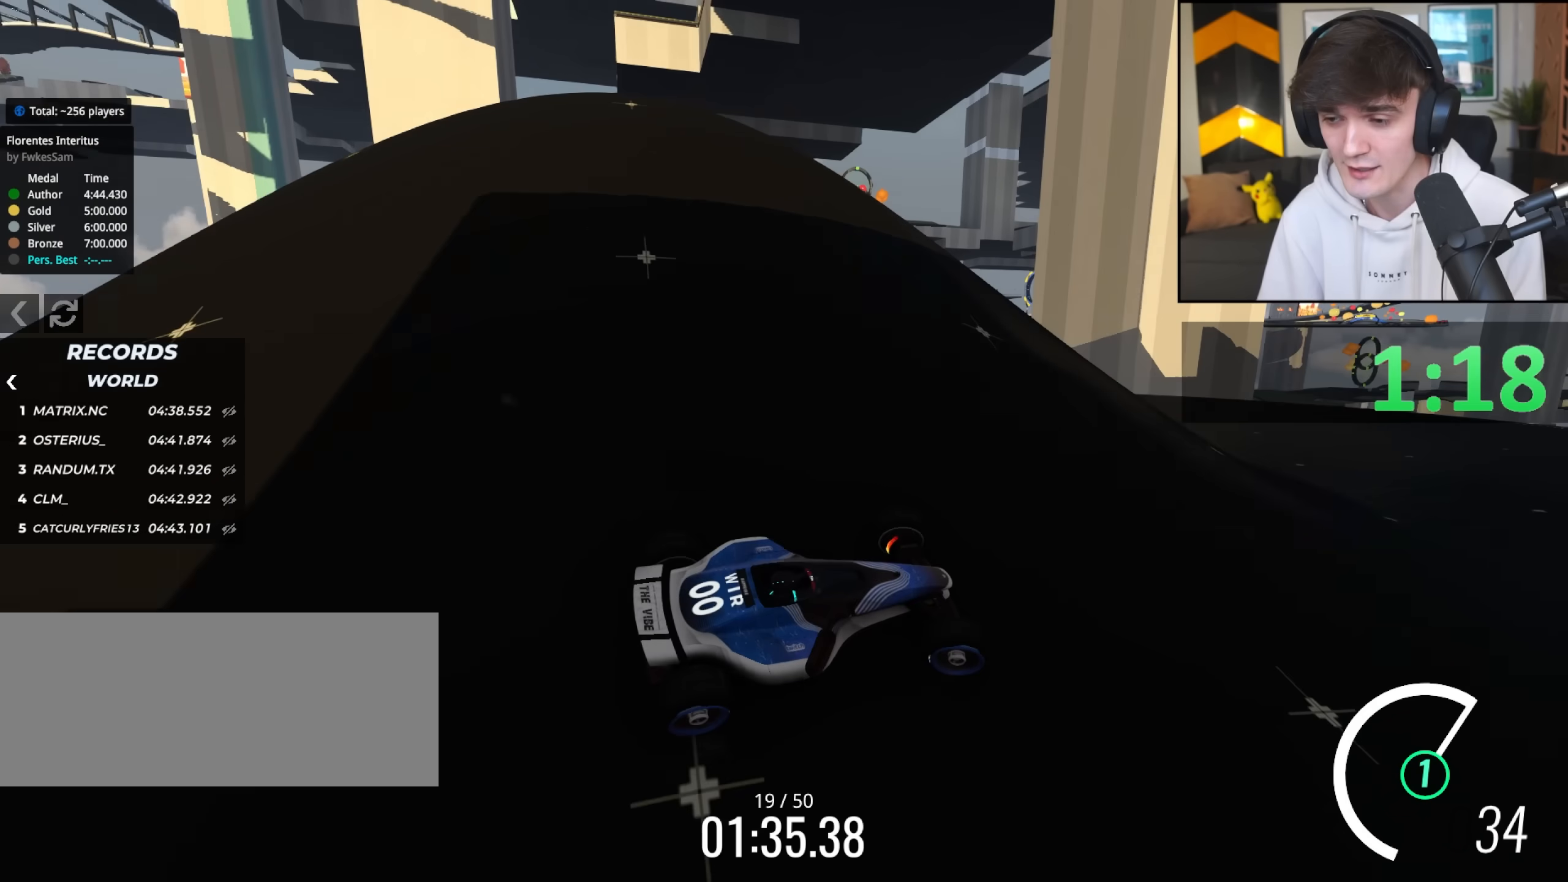
{"keys": ["up"], "events": [[83, "left", "down"], [117, "brake", "up"], [367, "left", "up"]]}
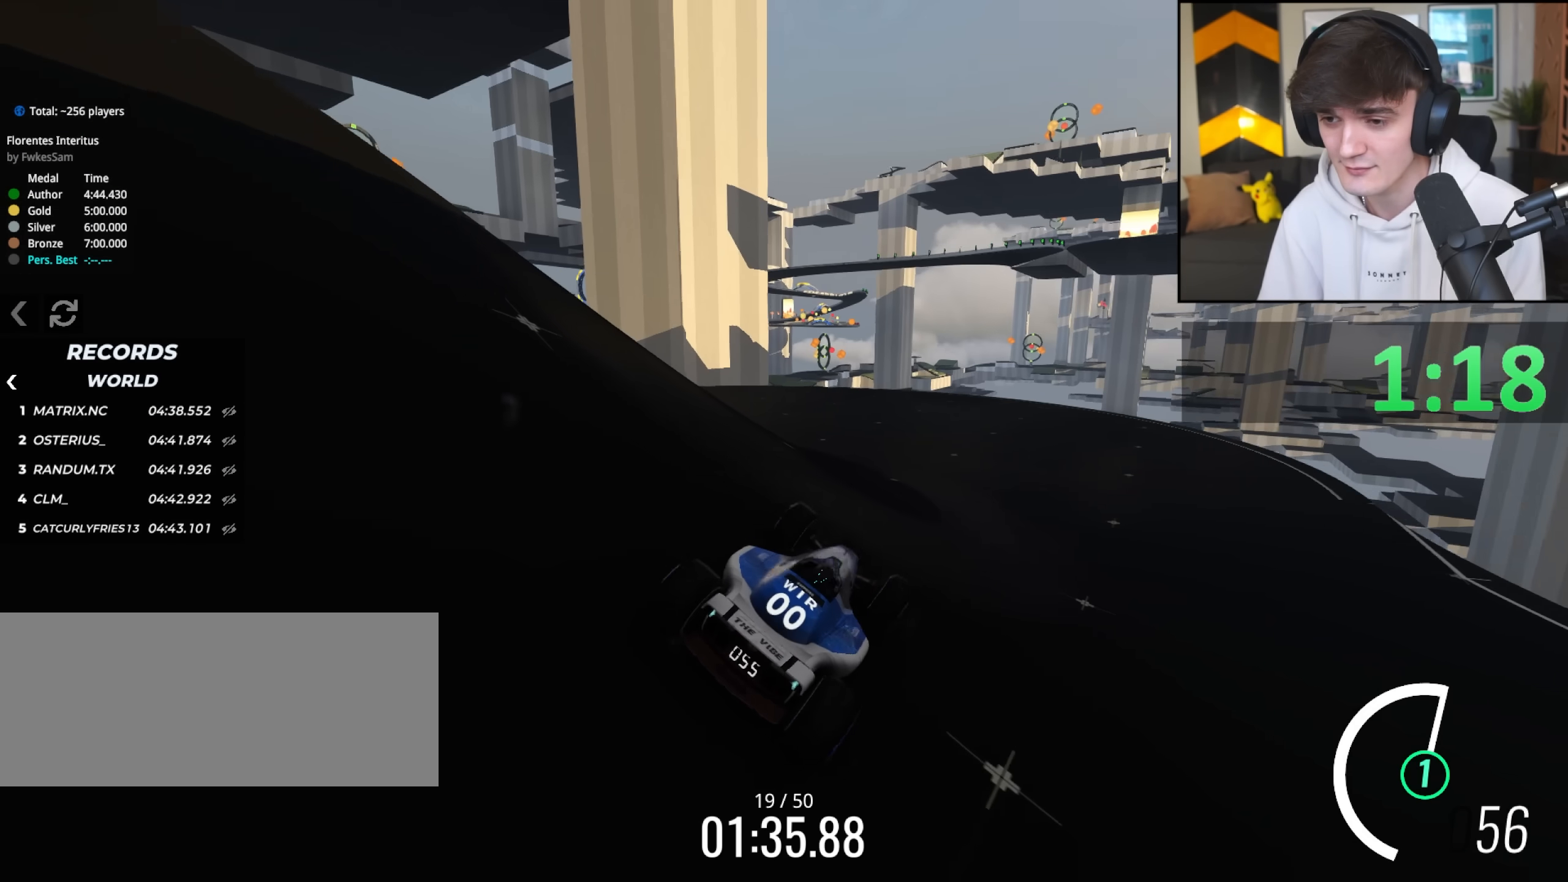
{"keys": ["up"], "events": [[333, "left", "down"], [433, "left", "up"]]}
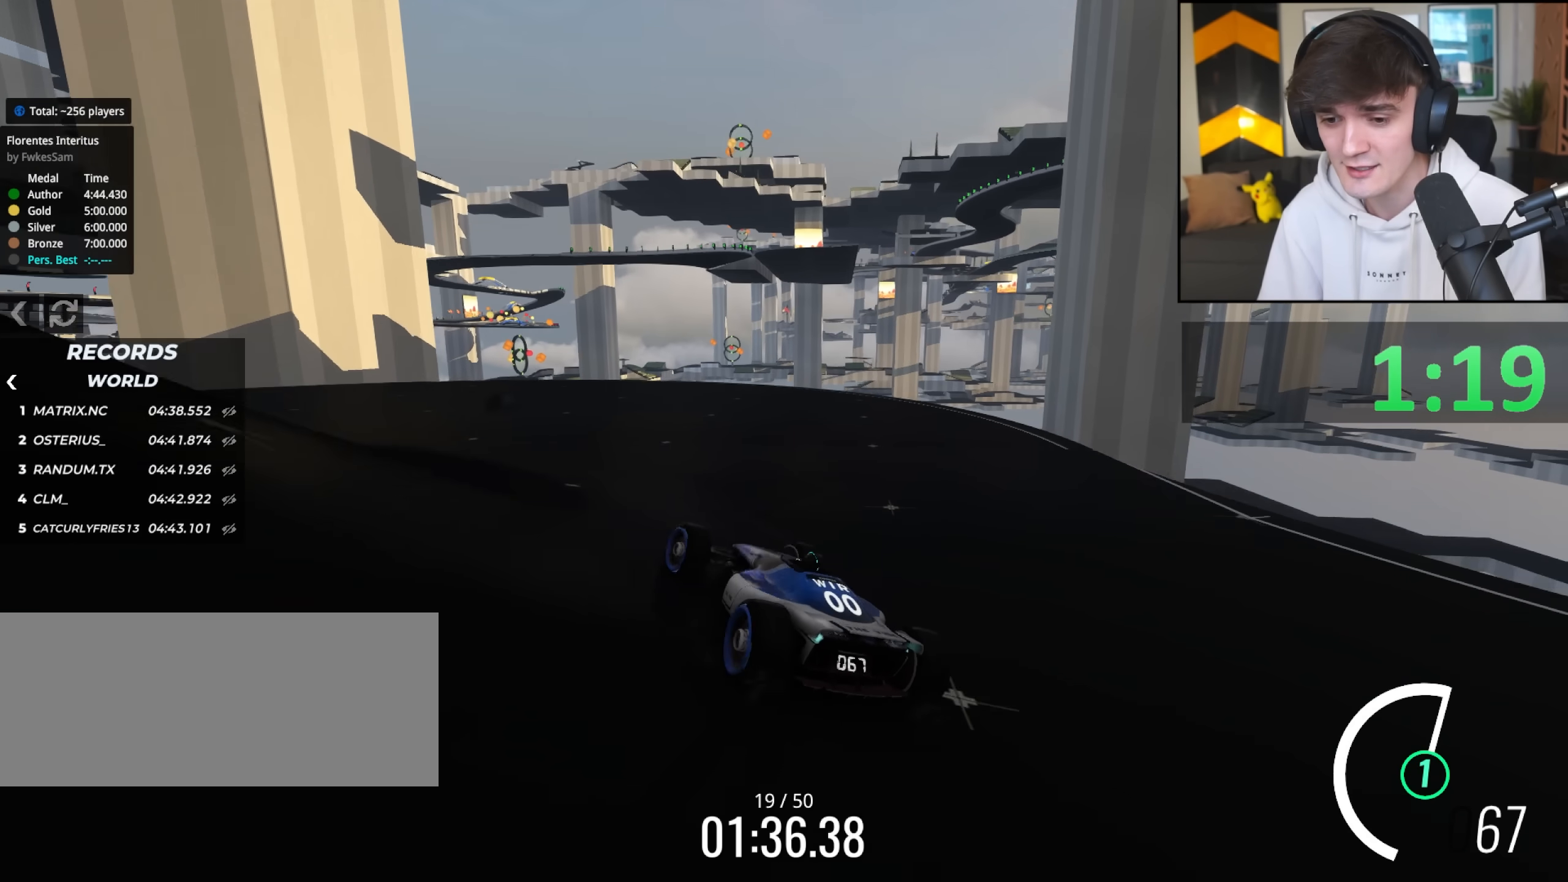
{"keys": ["brake", "up"], "events": [[117, "left", "down"], [200, "brake", "down"], [250, "left", "up"], [350, "left", "down"], [483, "left", "up"]]}
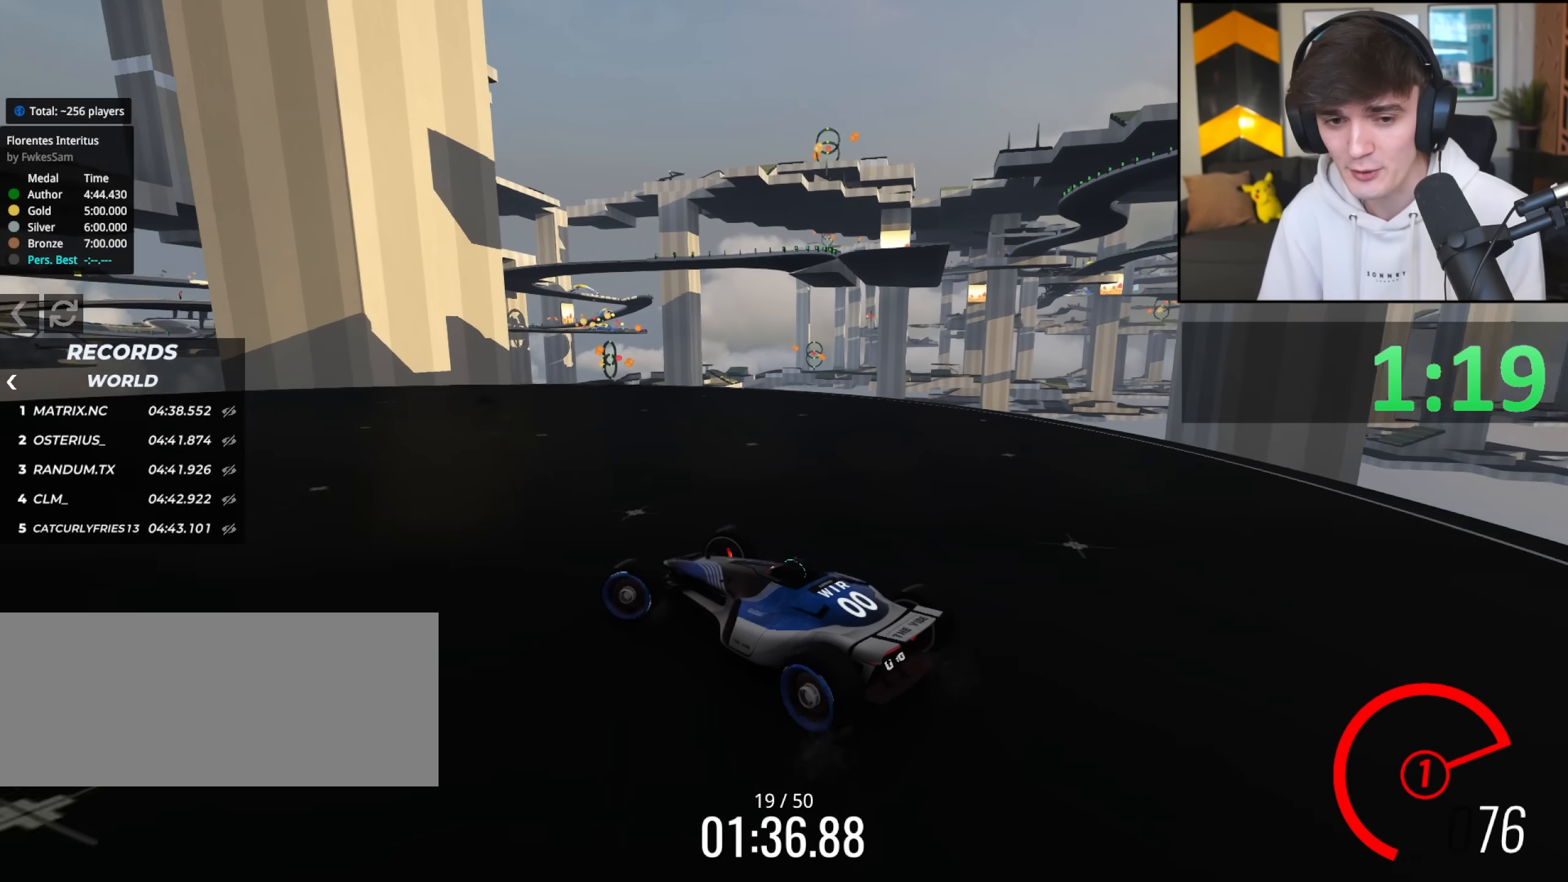
{"keys": ["brake", "left", "up"], "events": [[83, "left", "down"], [267, "left", "up"], [367, "left", "down"]]}
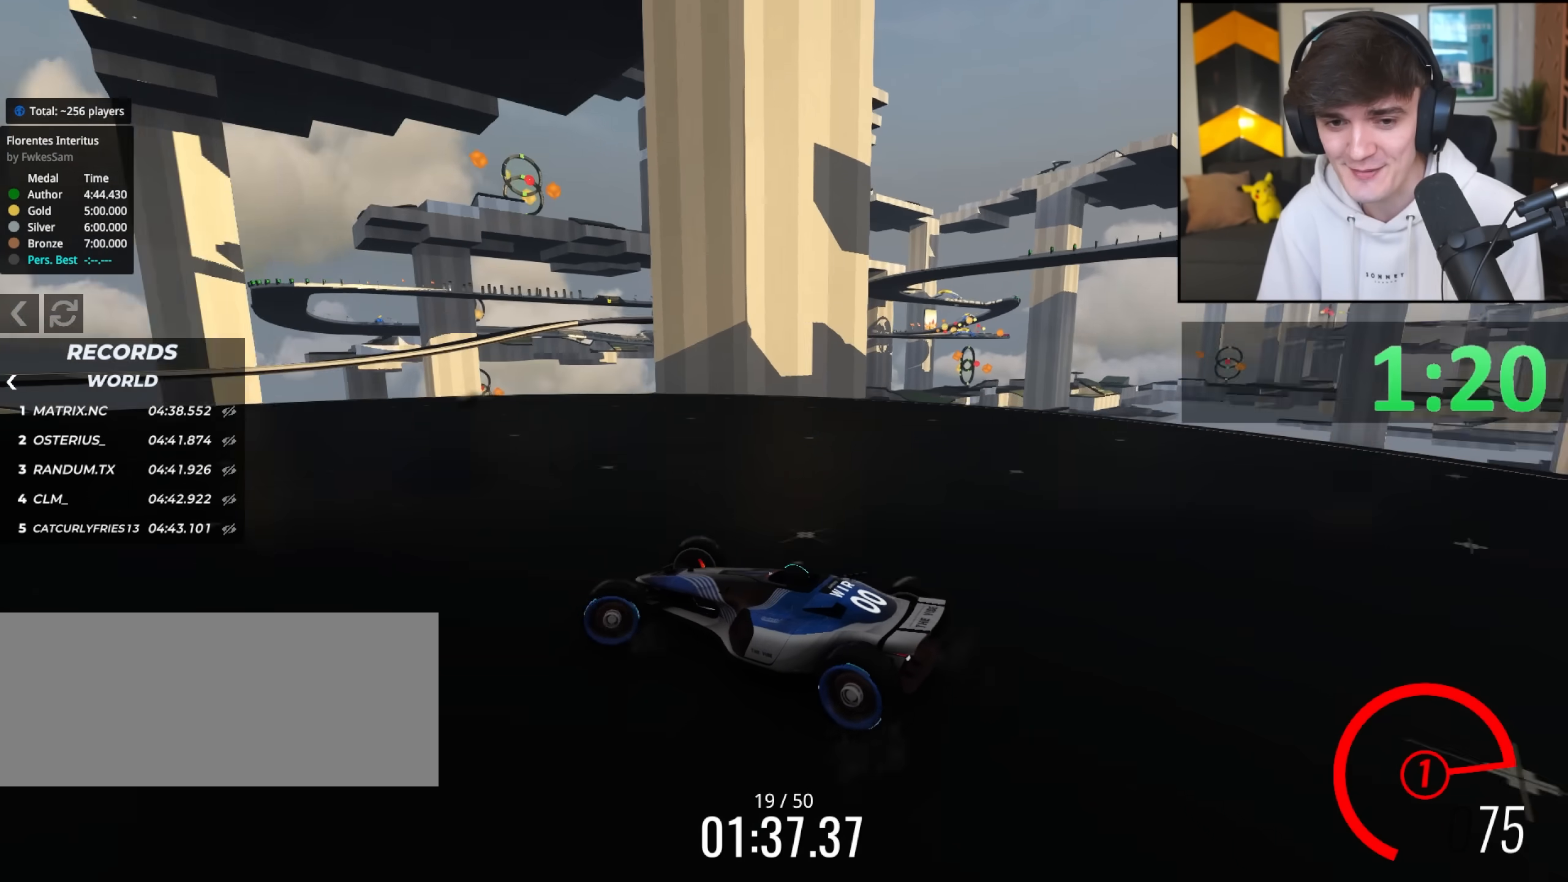
{"keys": ["brake", "up"], "events": [[50, "left", "up"], [100, "left", "down"], [283, "left", "up"], [417, "right", "down"], [467, "right", "up"]]}
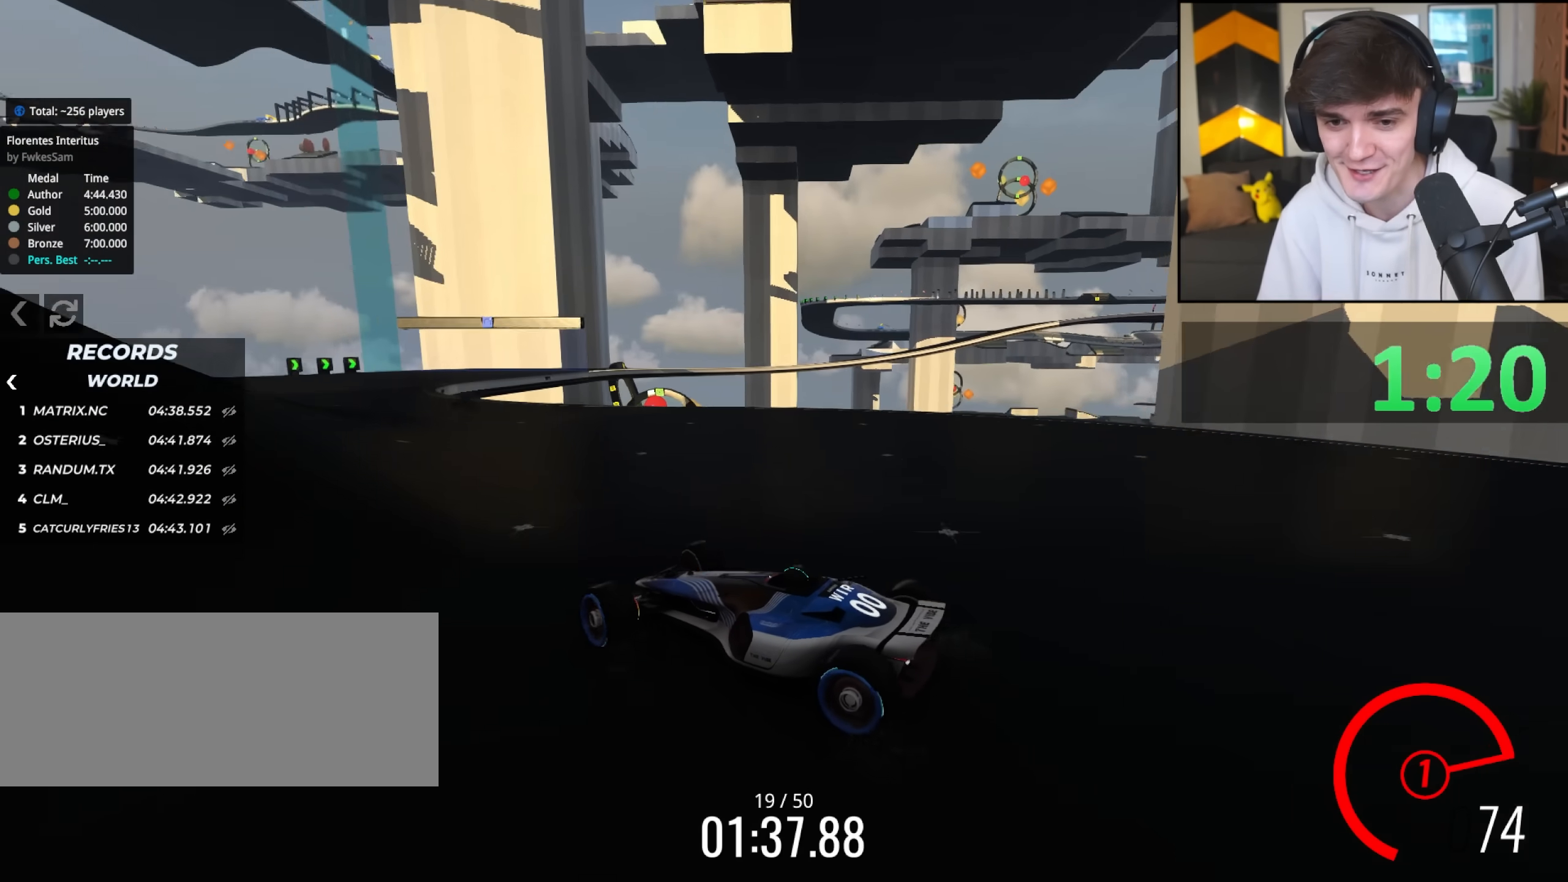
{"keys": ["right", "up"], "events": [[67, "left", "down"], [200, "left", "up"], [300, "brake", "up"], [350, "right", "down"], [400, "right", "up"], [483, "right", "down"]]}
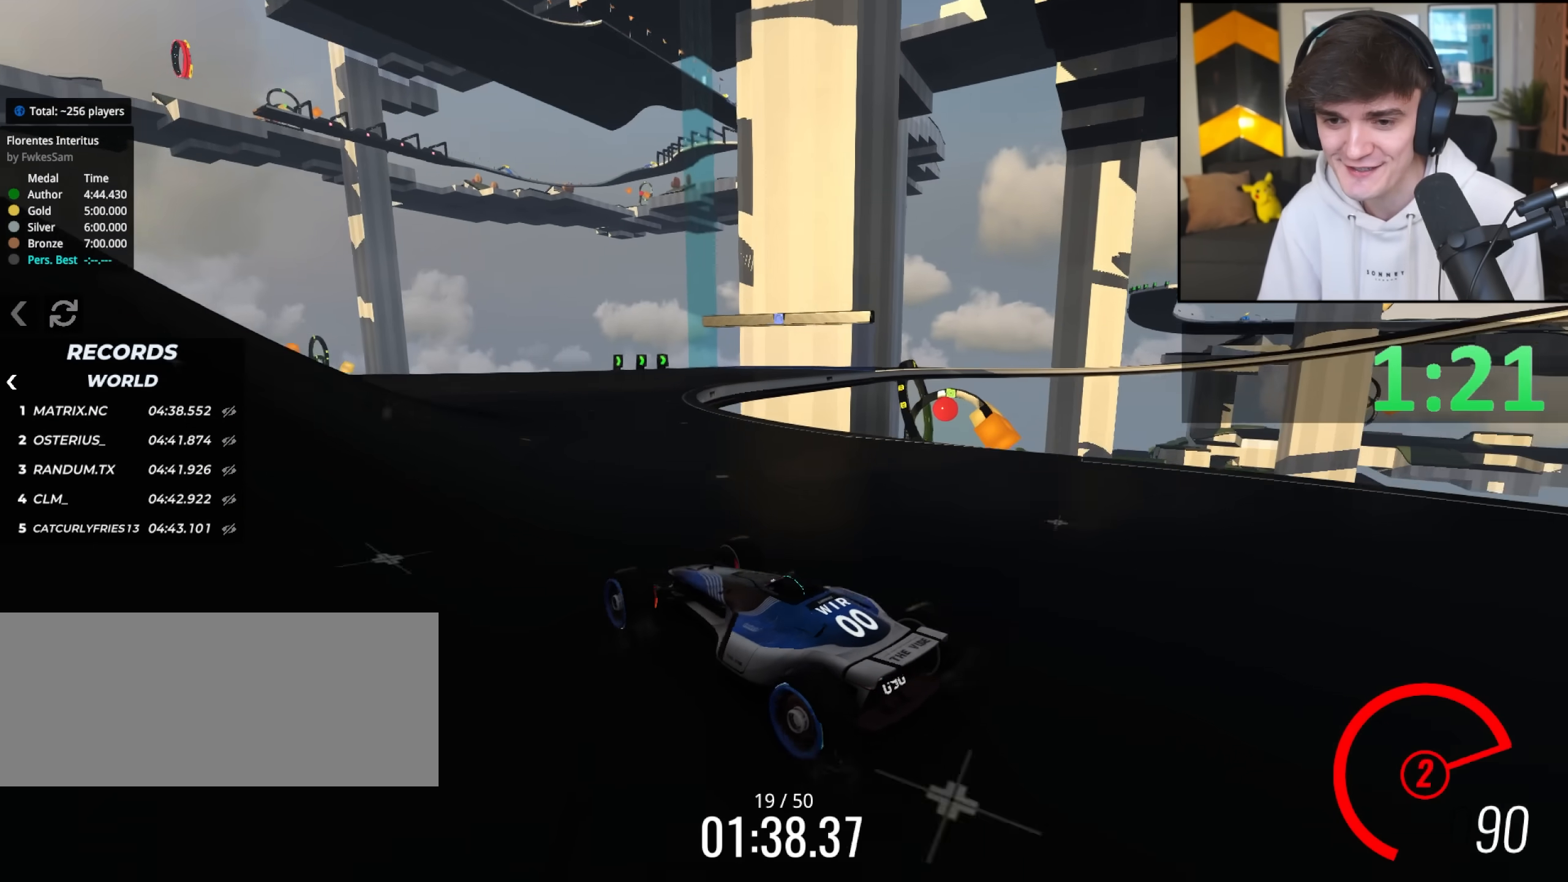
{"keys": ["up"], "events": [[133, "right", "up"]]}
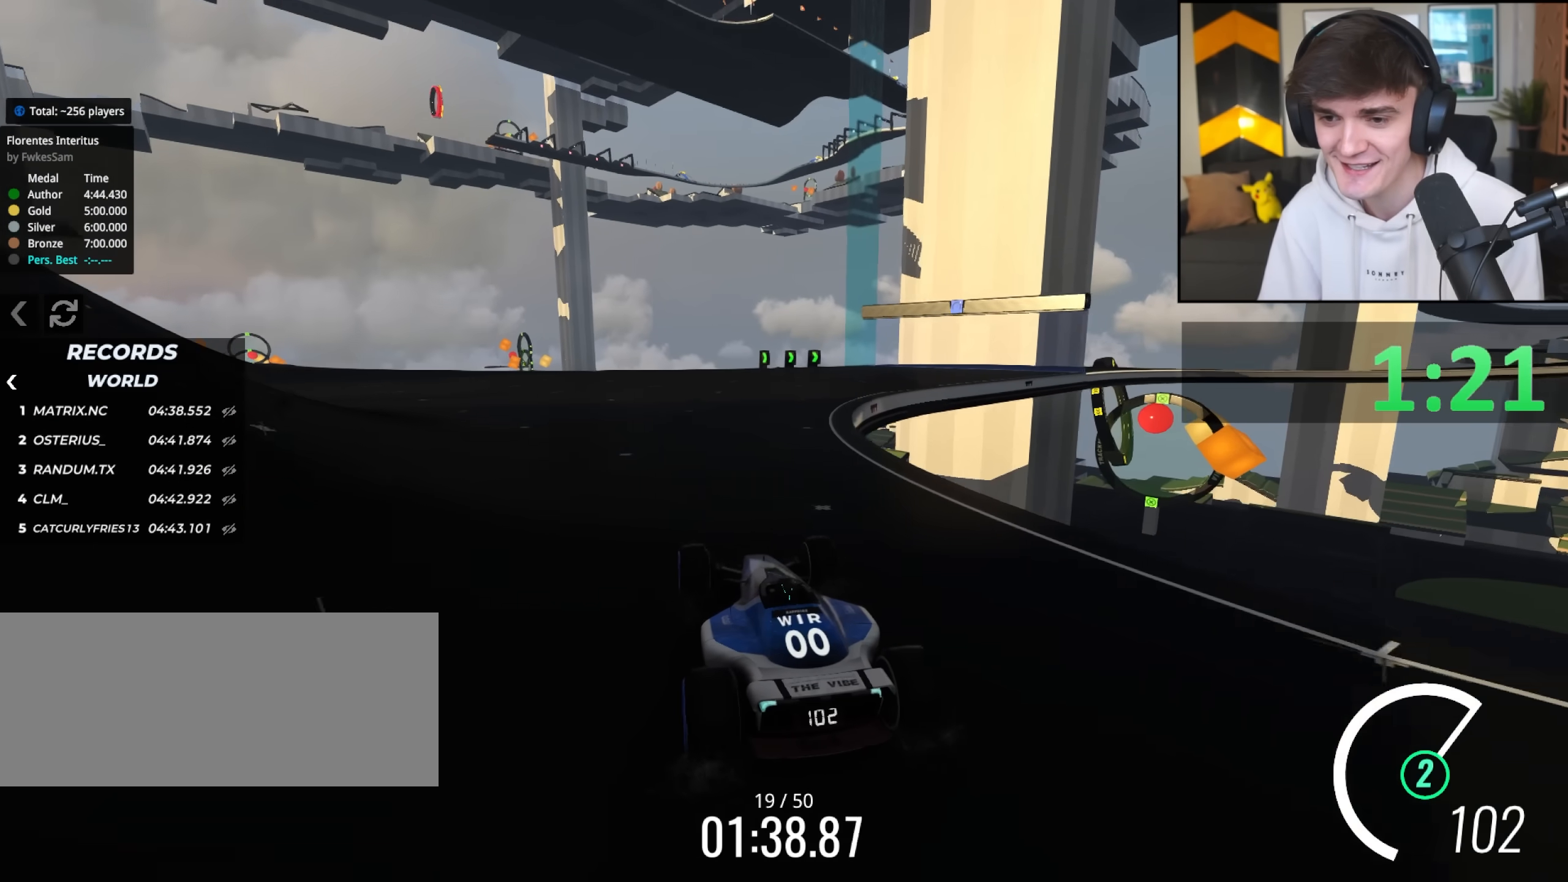
{"keys": ["up"], "events": [[150, "right", "down"], [283, "right", "up"]]}
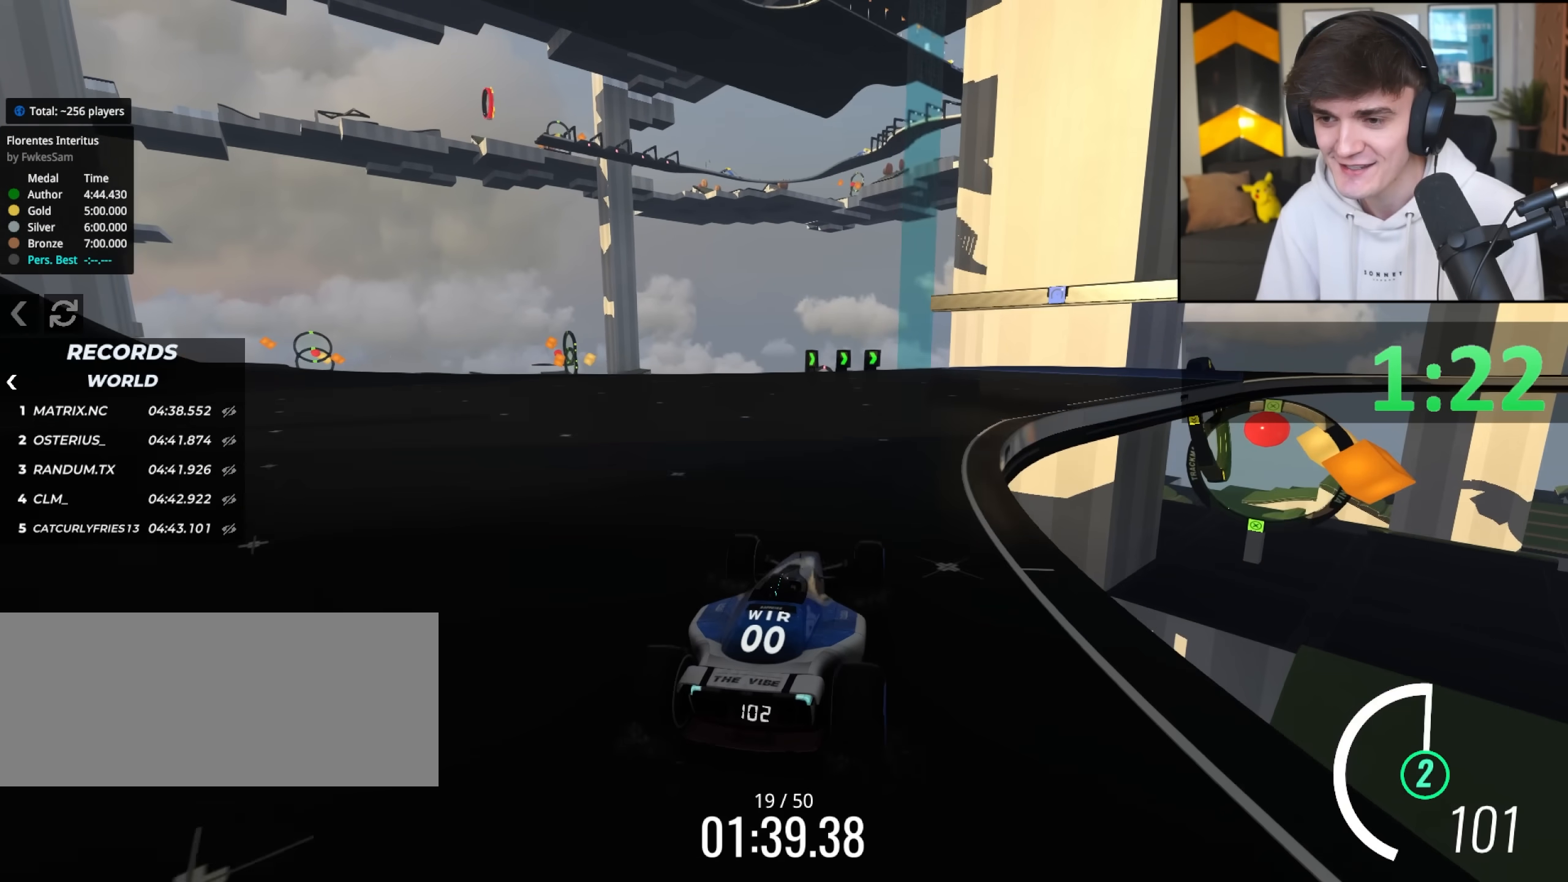
{"keys": ["brake", "up"], "events": [[17, "right", "down"], [350, "right", "up"], [483, "brake", "down"]]}